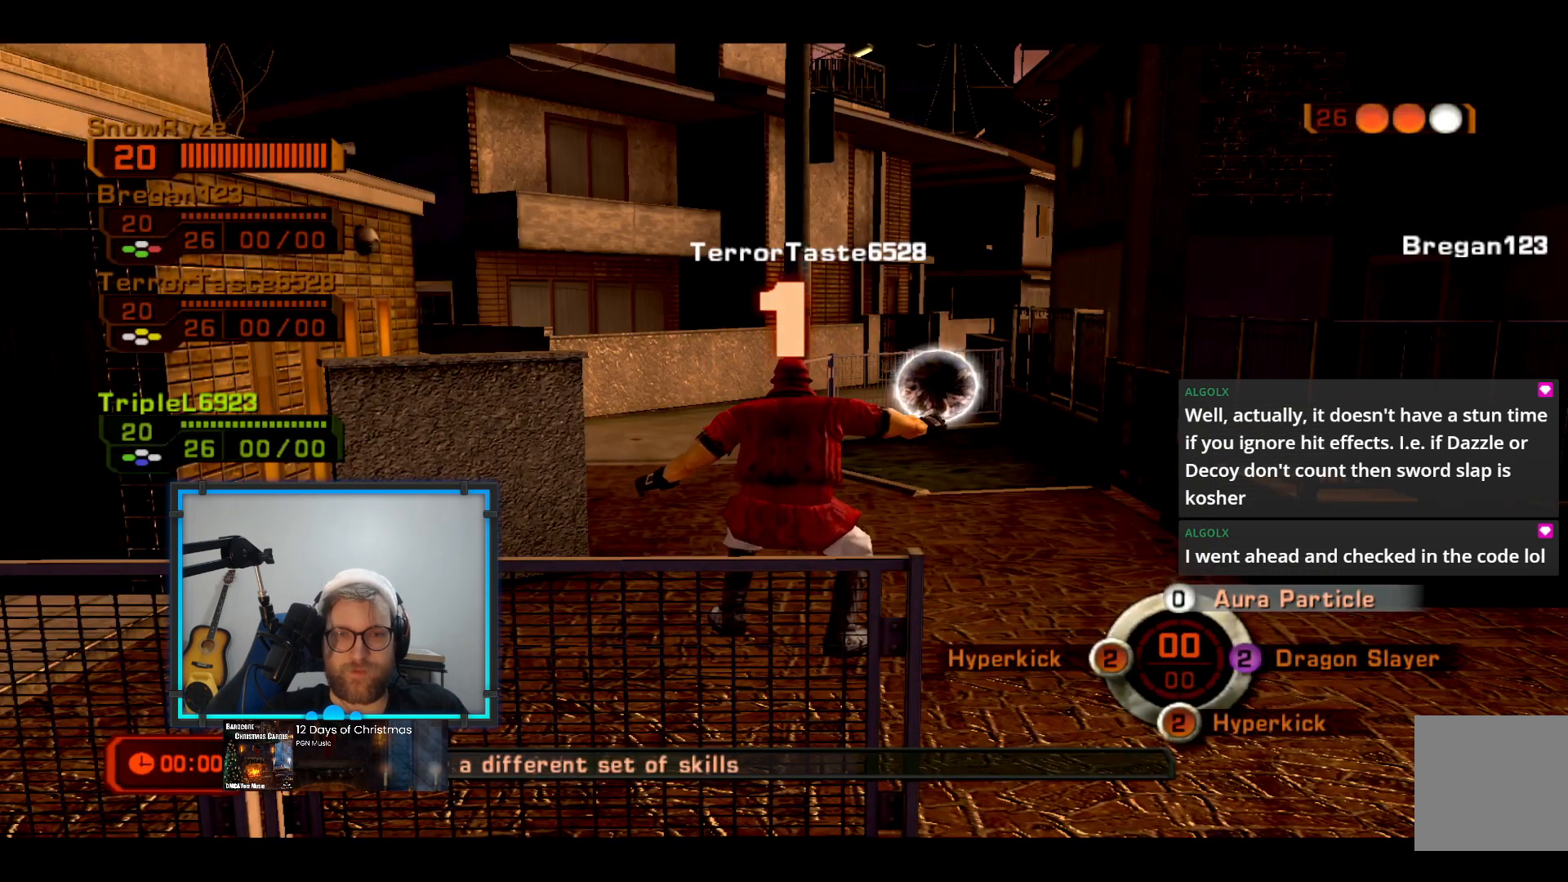
Gameplay with a controller (Xbox layout); each line is a JSON object with the inputs held at the frame after it. "events" lists button and stick changes between this image and that frame as [ms after this image, input, new state], when the widget could be followed in between. Not read: R3.
{"buttons": ["Y"], "left_stick": "up-right", "right_stick": "center", "events": [[291, "left_stick", "up-right"], [437, "Y", "down"]]}
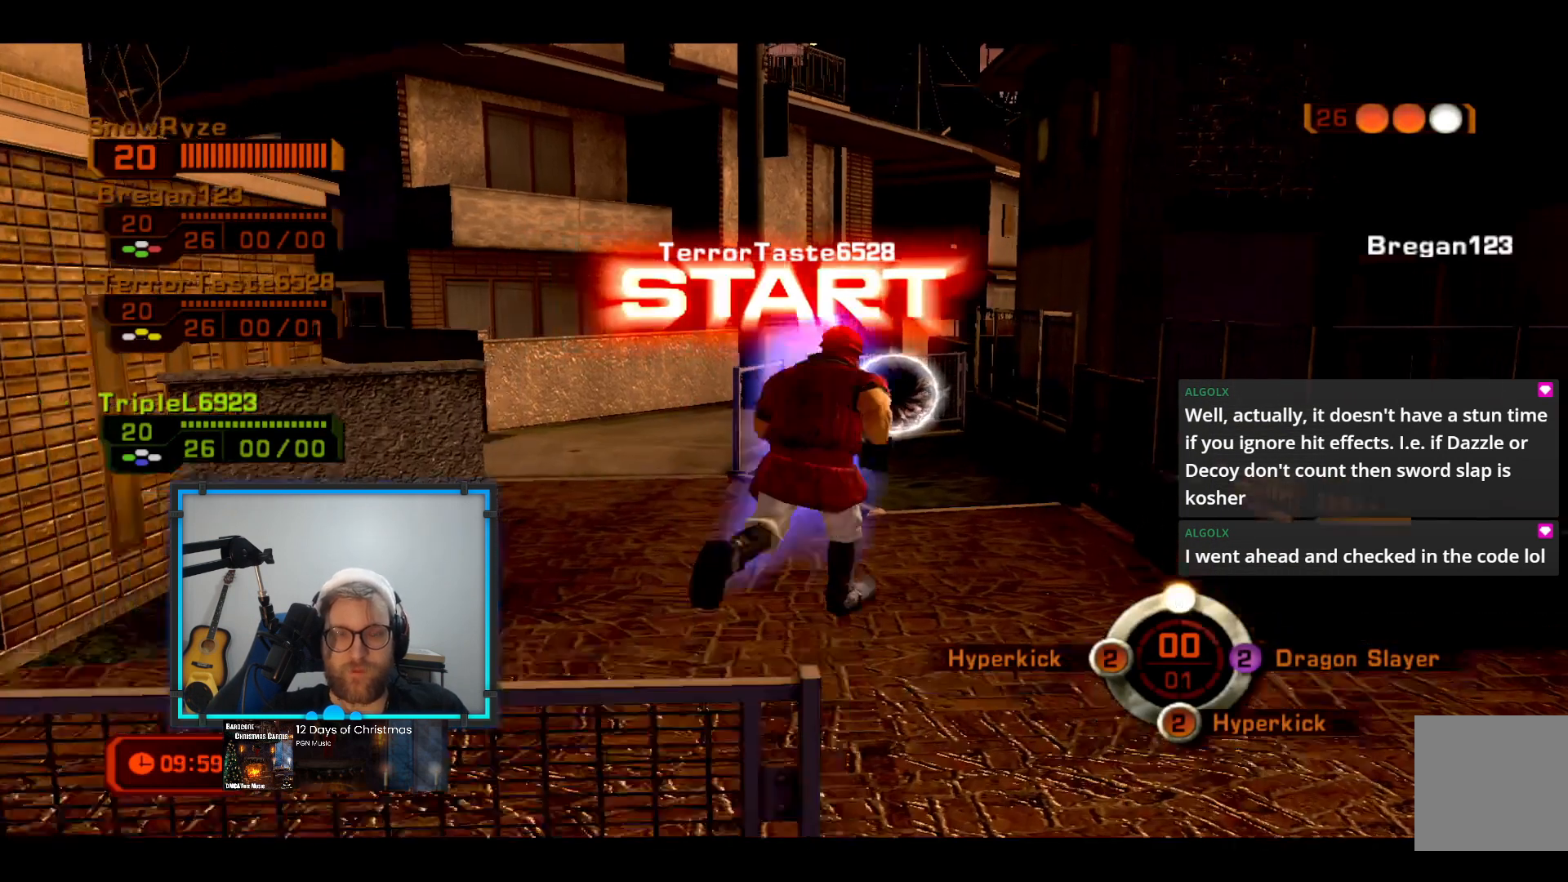
{"buttons": [], "left_stick": "up-right", "right_stick": "center", "events": [[49, "Y", "up"], [97, "right_stick", "down"], [291, "right_stick", "center"]]}
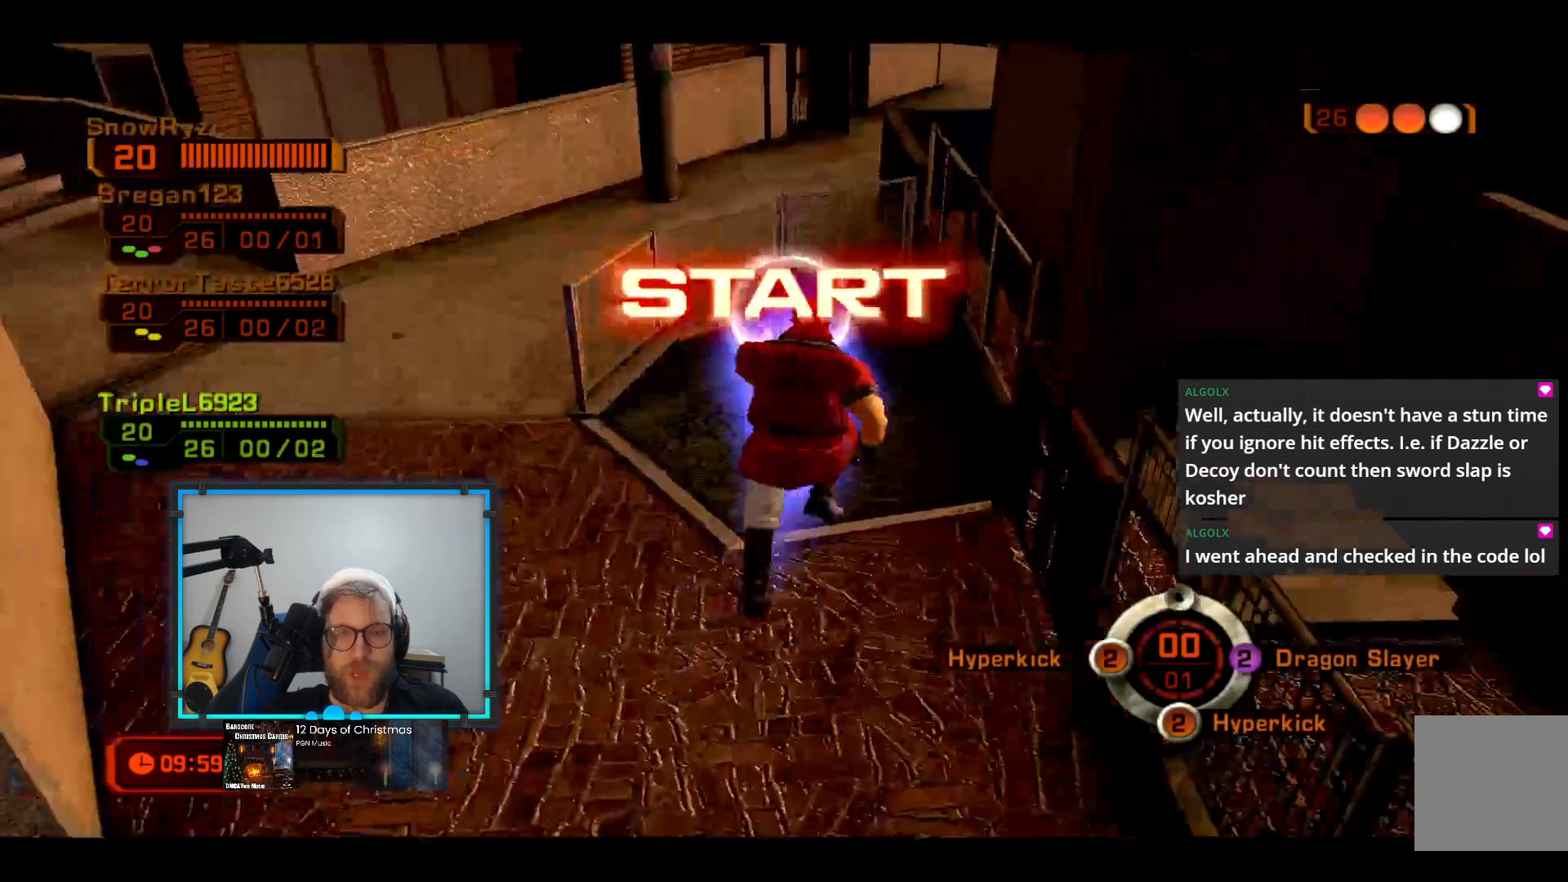
{"buttons": ["Y"], "left_stick": "down-left", "right_stick": "center", "events": [[194, "Y", "down"], [243, "left_stick", "up-left"], [340, "Y", "up"], [340, "left_stick", "down-left"], [388, "Y", "down"]]}
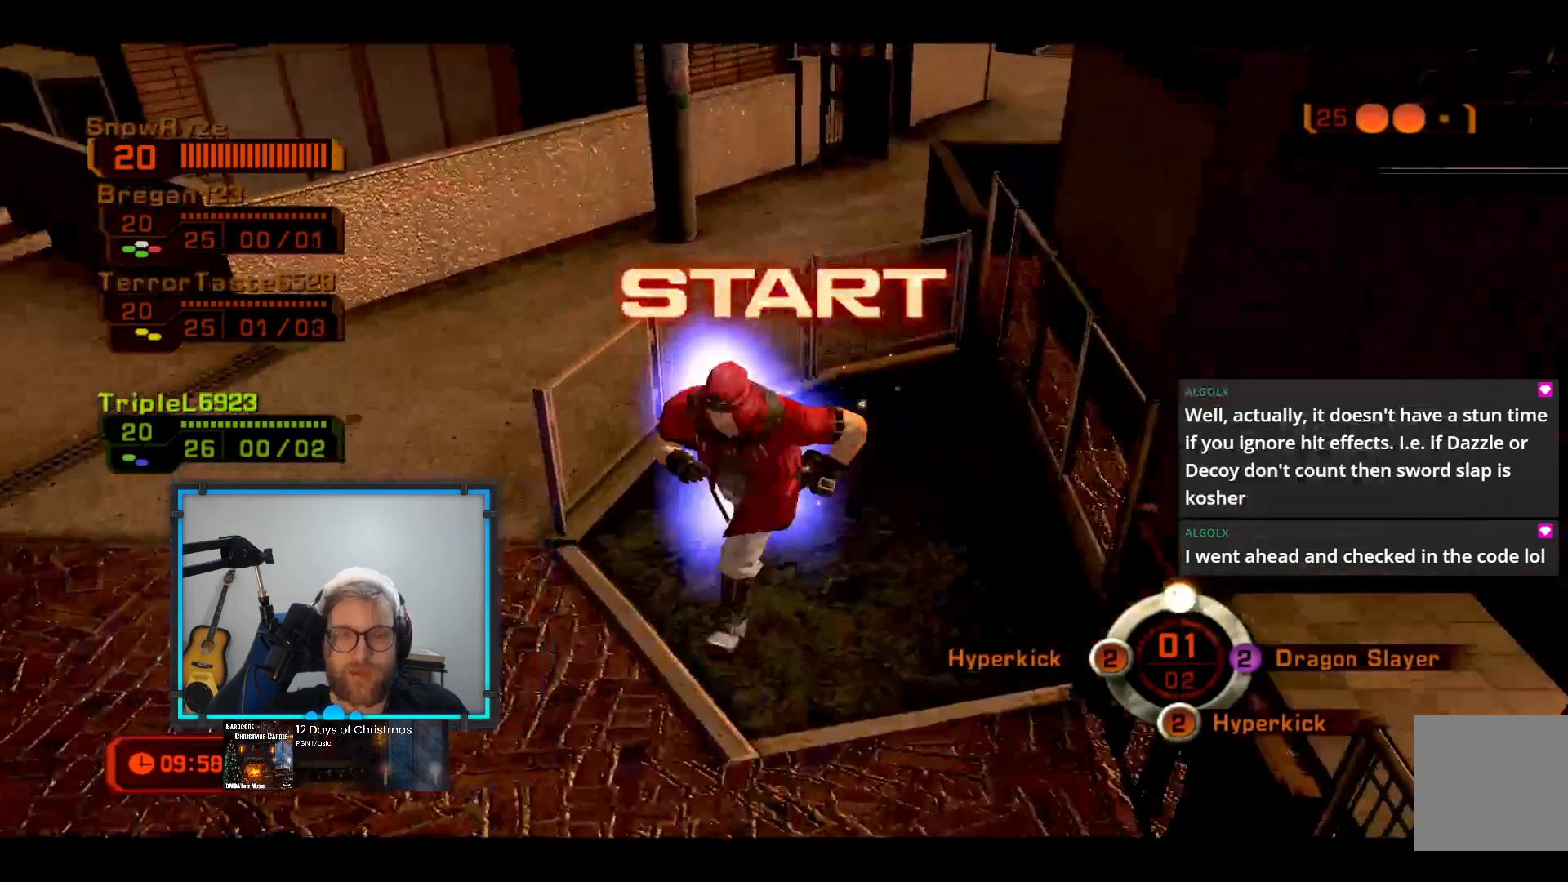
{"buttons": [], "left_stick": "down-right", "right_stick": "right", "events": [[97, "Y", "up"], [194, "right_stick", "right"], [436, "left_stick", "down-right"]]}
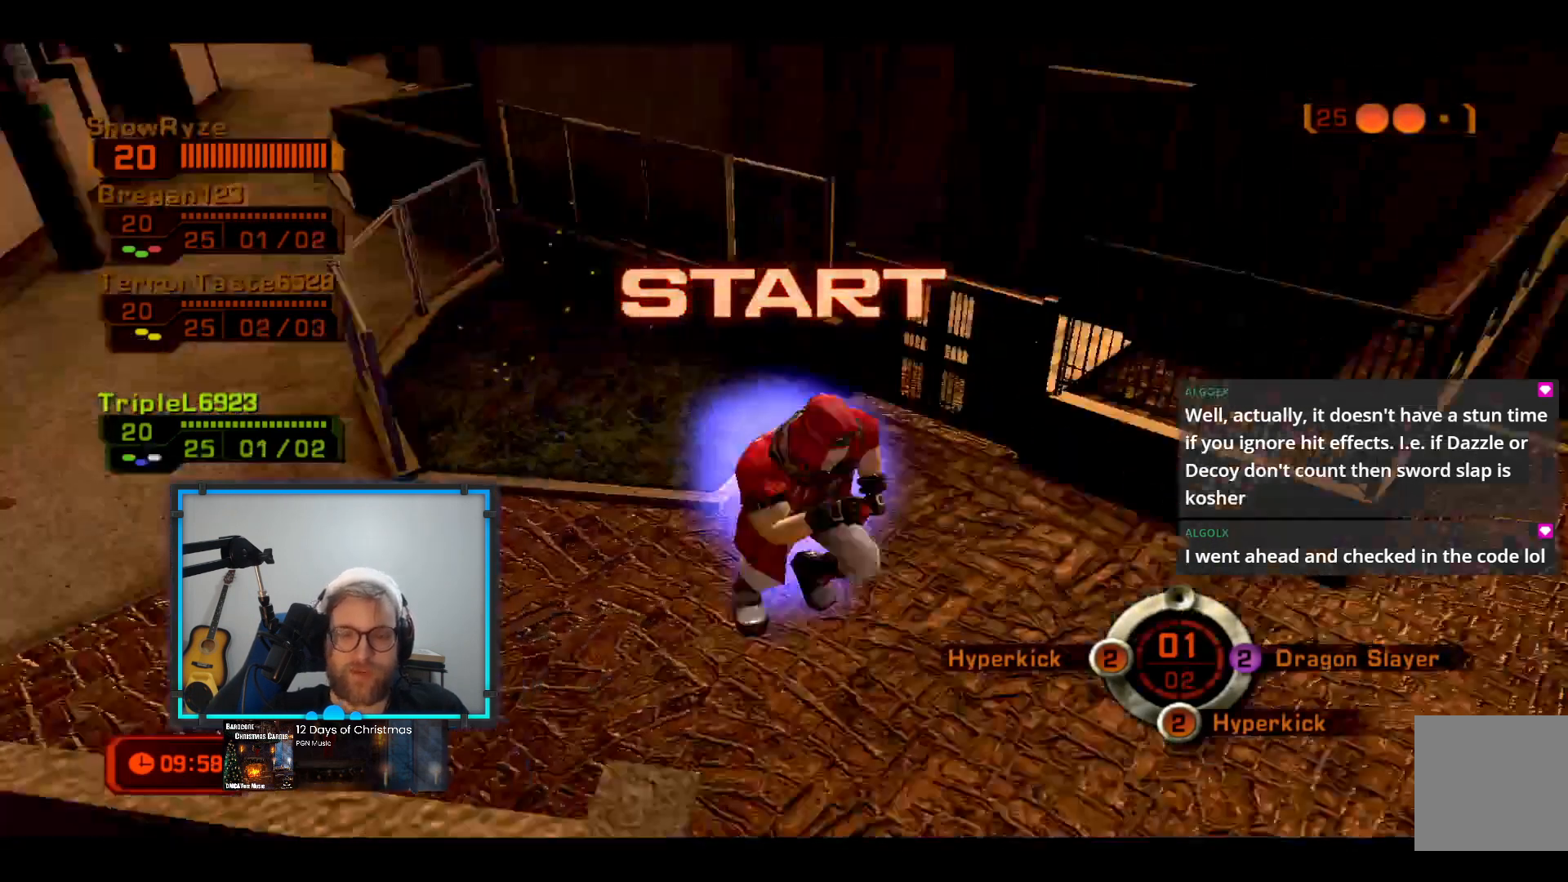
{"buttons": [], "left_stick": "up", "right_stick": "center", "events": [[194, "left_stick", "up-right"], [388, "right_stick", "center"], [436, "left_stick", "up"]]}
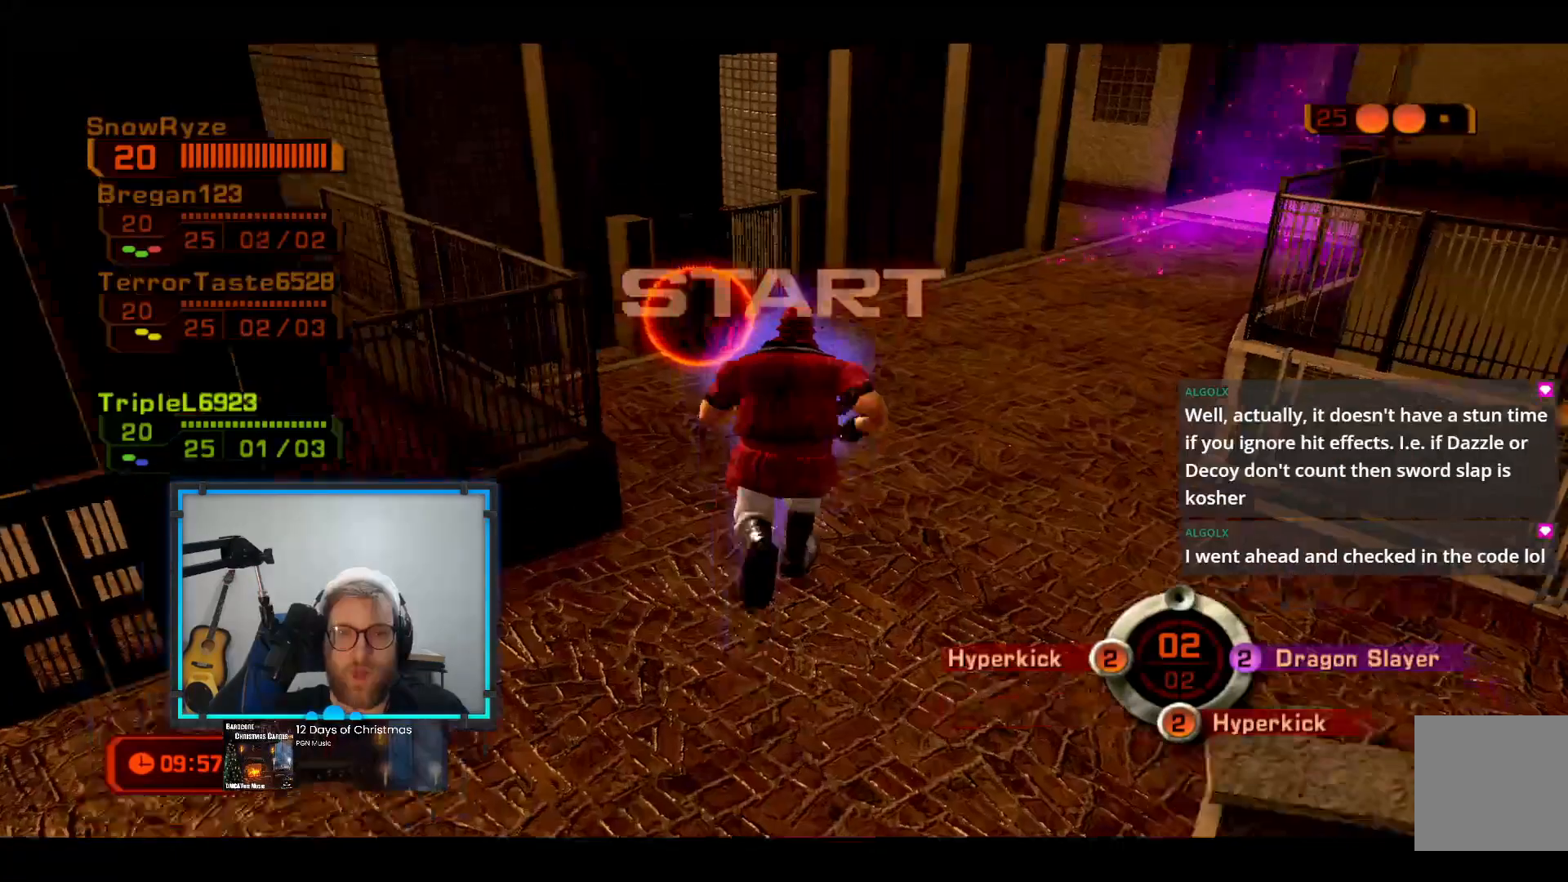
{"buttons": [], "left_stick": "center", "right_stick": "center", "events": [[49, "left_stick", "up-left"], [146, "right_stick", "right"], [291, "right_stick", "center"], [339, "left_stick", "center"]]}
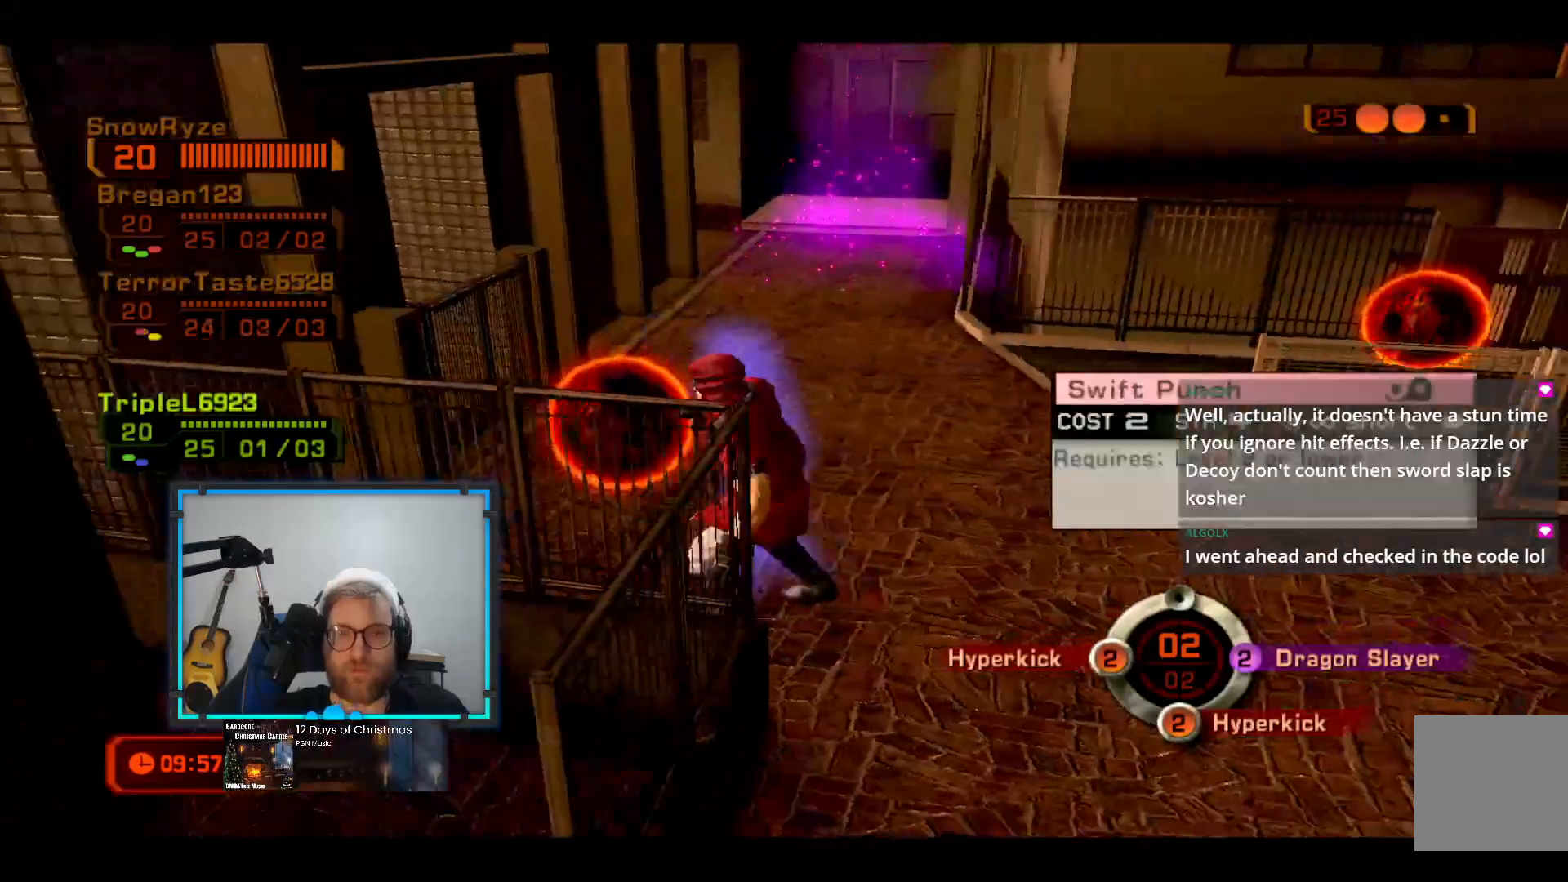
{"buttons": [], "left_stick": "left", "right_stick": "center", "events": [[436, "left_stick", "left"]]}
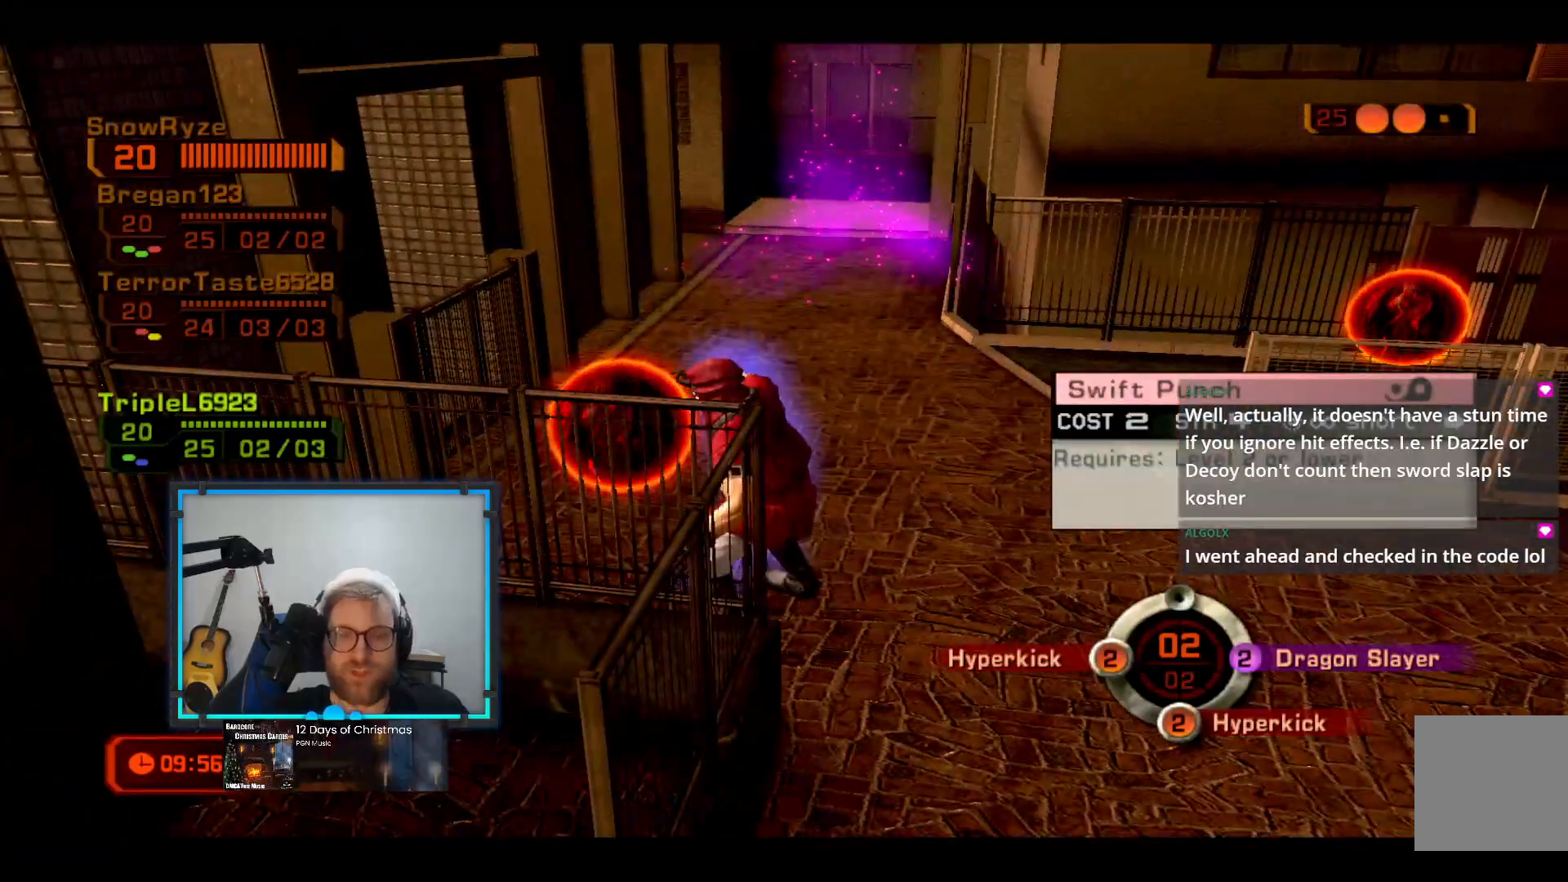
{"buttons": ["B"], "left_stick": "up", "right_stick": "center", "events": [[48, "left_stick", "center"], [436, "B", "down"], [436, "left_stick", "up"]]}
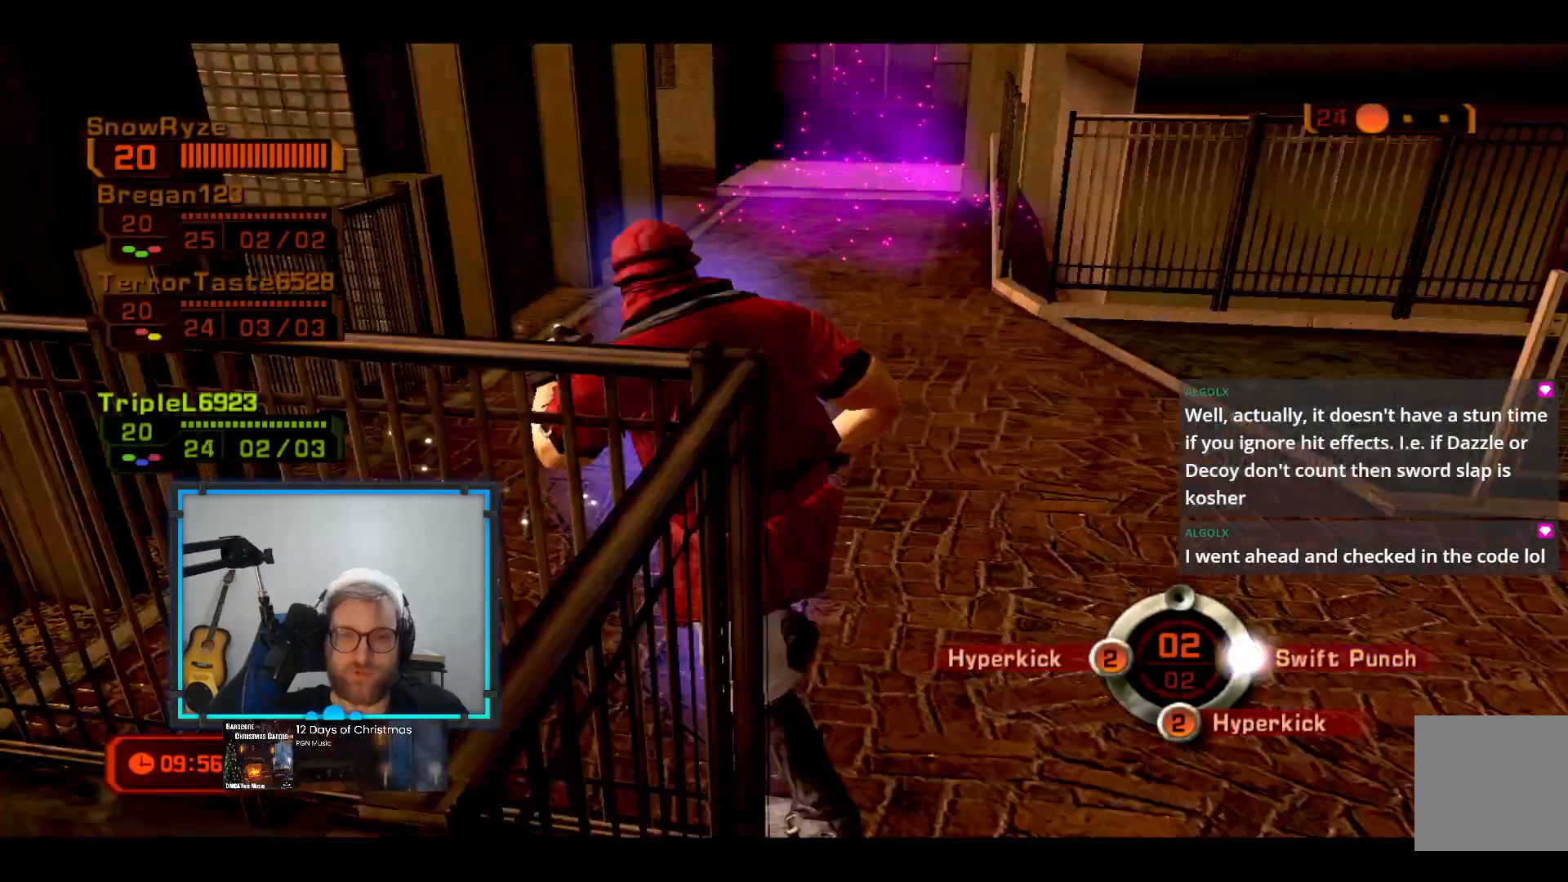
{"buttons": [], "left_stick": "up", "right_stick": "center", "events": [[49, "B", "up"], [194, "right_stick", "right"], [485, "right_stick", "center"]]}
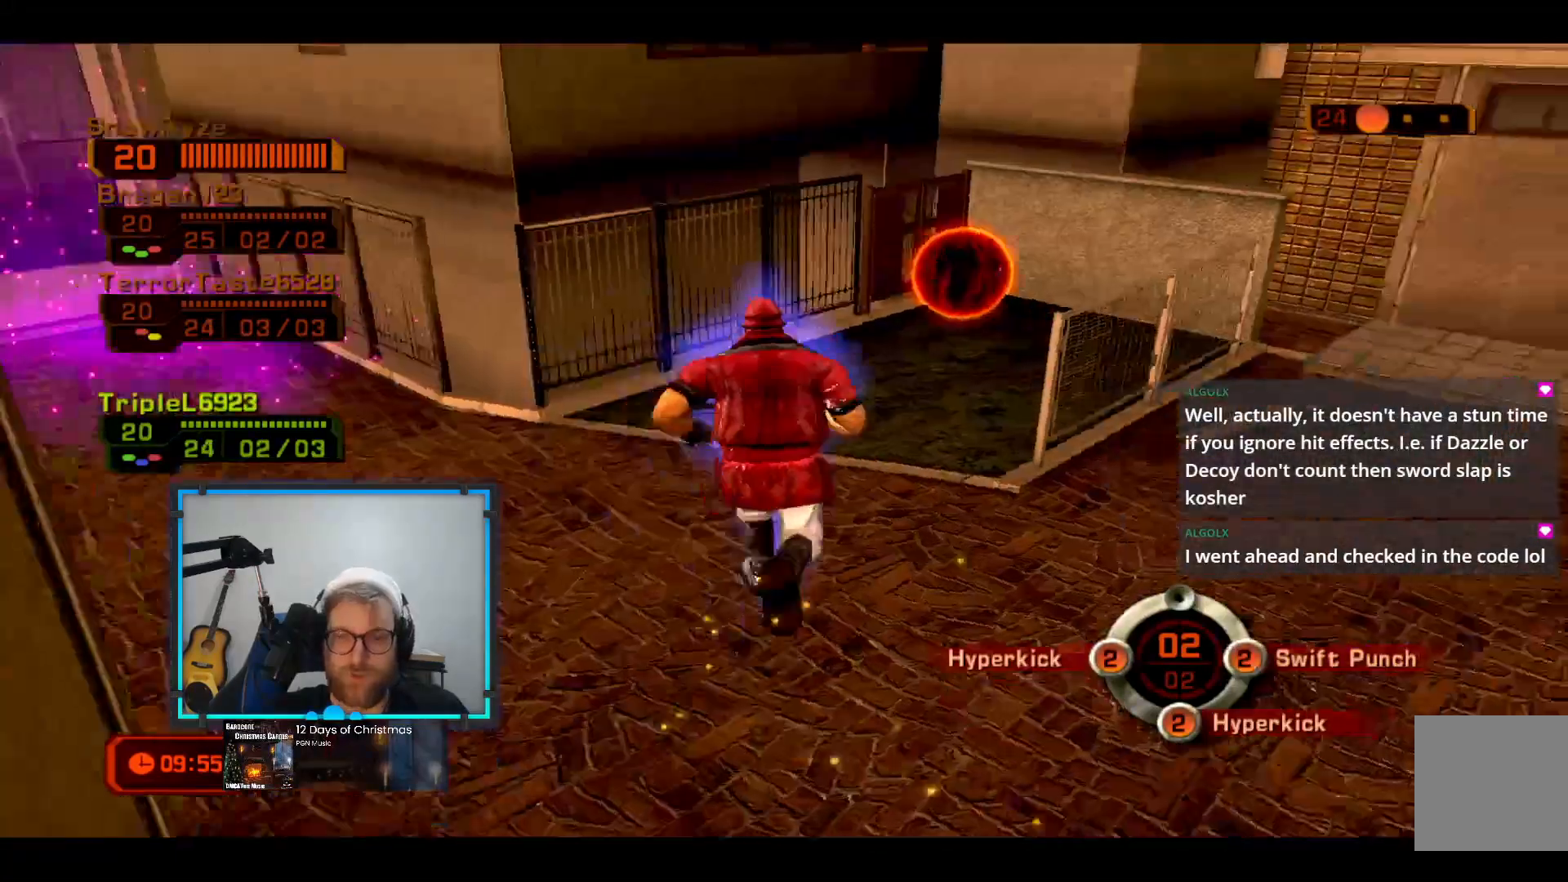
{"buttons": [], "left_stick": "up-left", "right_stick": "right", "events": [[194, "right_stick", "right"], [436, "left_stick", "up-left"]]}
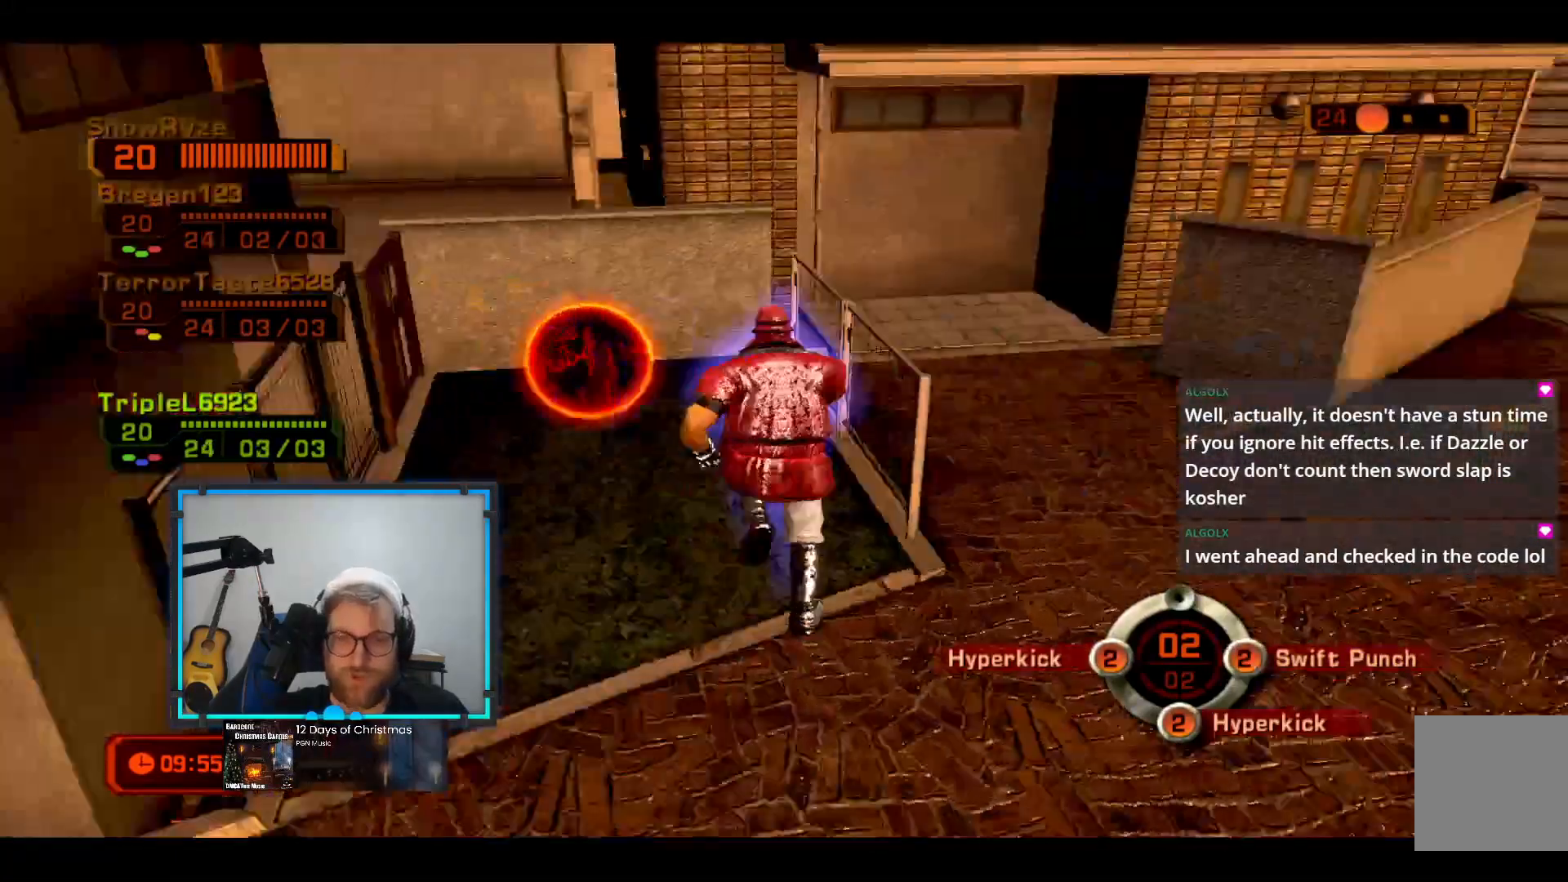
{"buttons": [], "left_stick": "down-right", "right_stick": "center", "events": [[49, "right_stick", "center"], [291, "Y", "down"], [291, "left_stick", "down-left"], [388, "Y", "up"], [437, "left_stick", "down-right"]]}
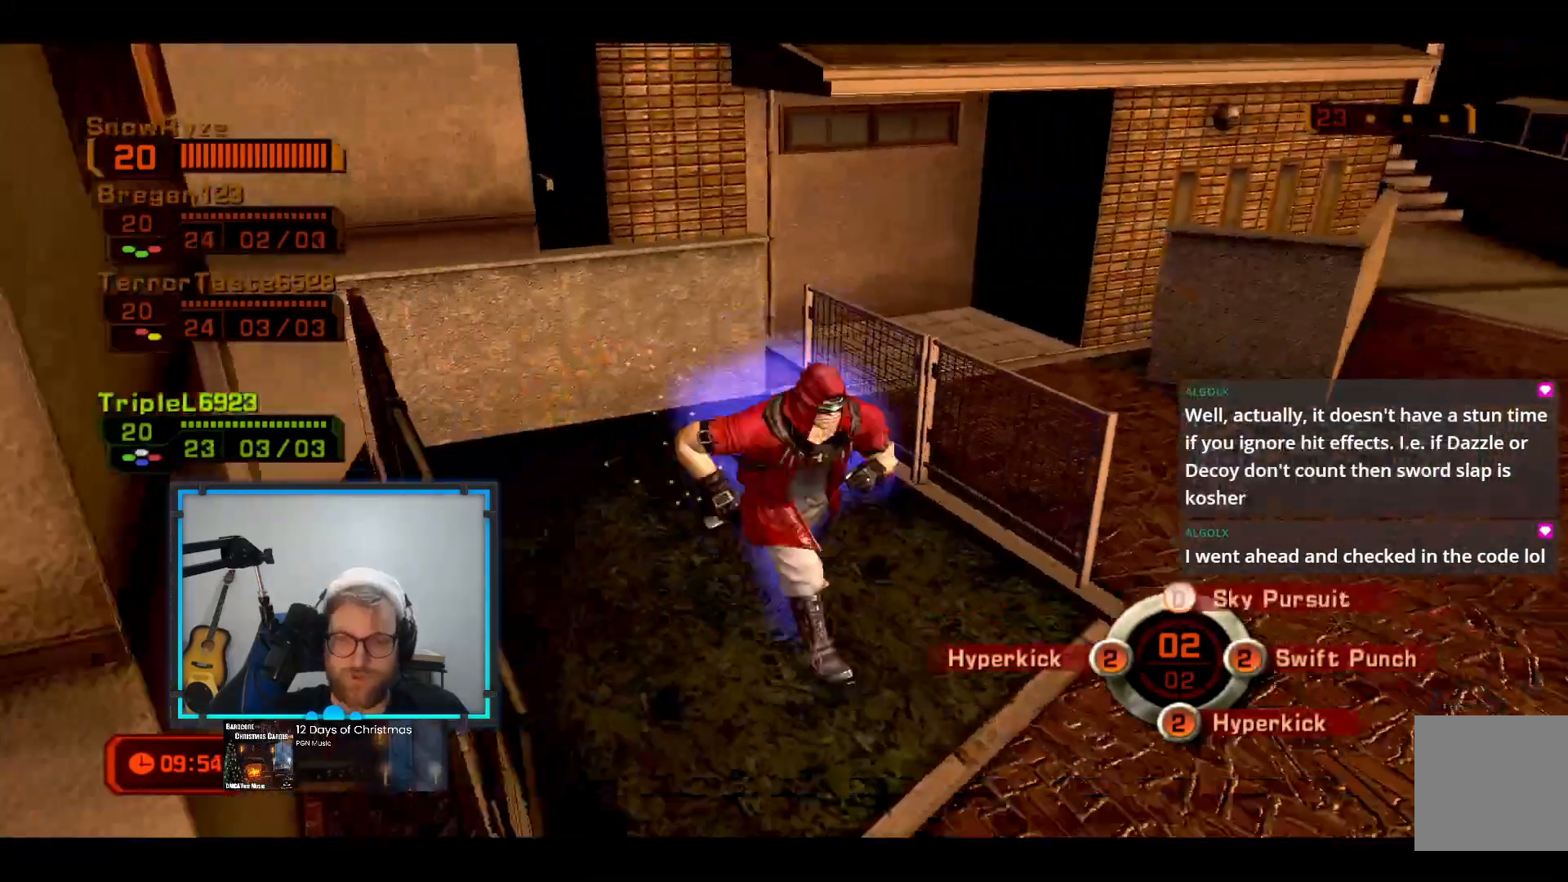
{"buttons": [], "left_stick": "up-right", "right_stick": "center", "events": [[97, "right_stick", "up-right"], [291, "left_stick", "up-right"], [291, "right_stick", "up"], [437, "right_stick", "center"]]}
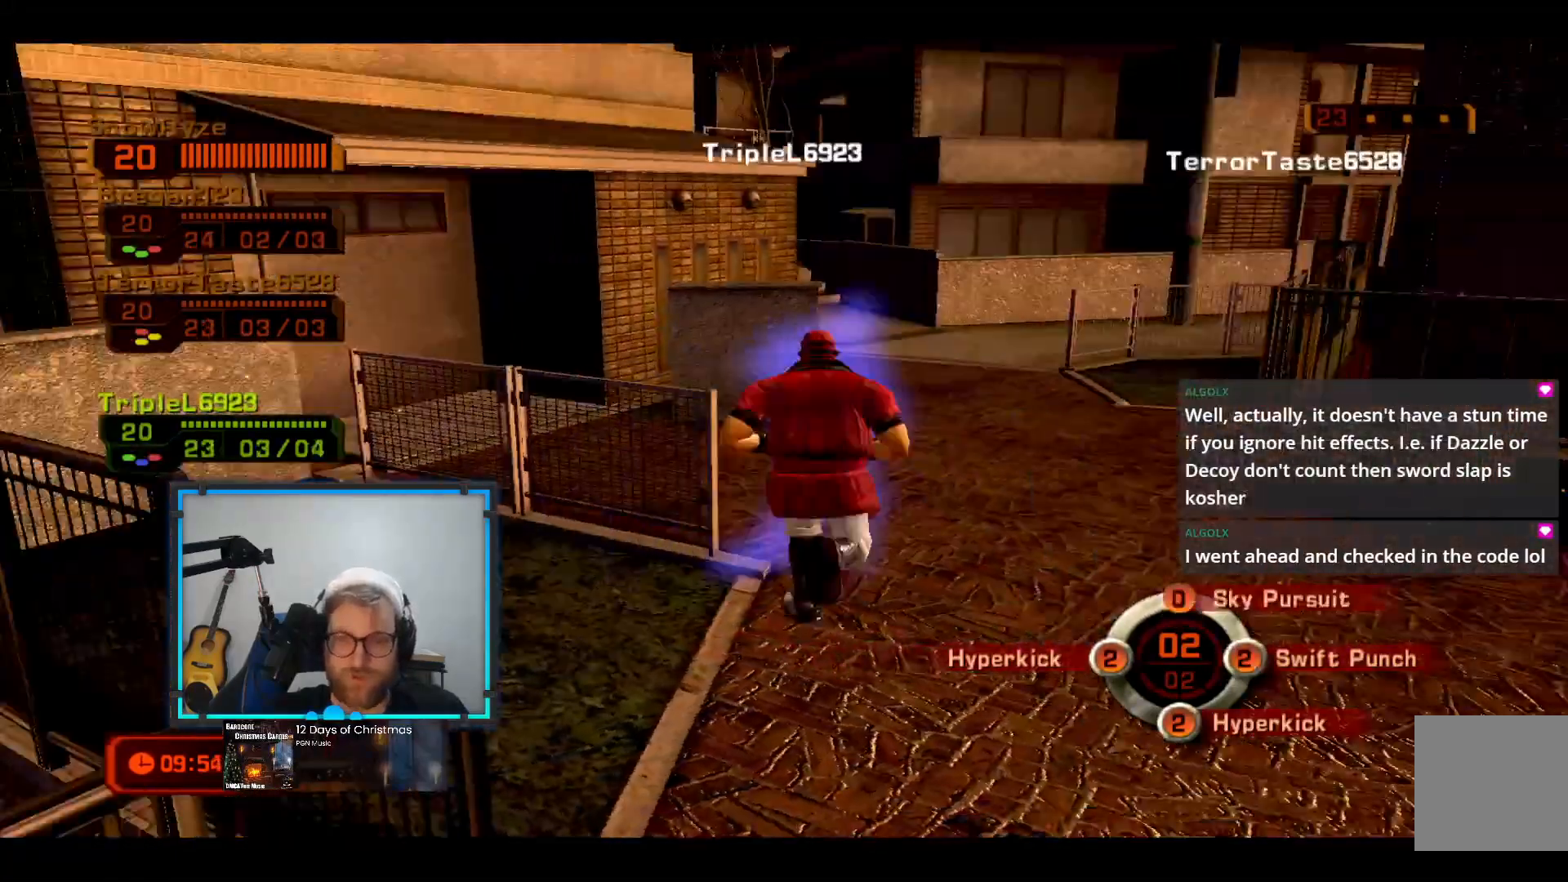
{"buttons": [], "left_stick": "up-right", "right_stick": "center", "events": [[145, "R2", "down"], [387, "R2", "up"]]}
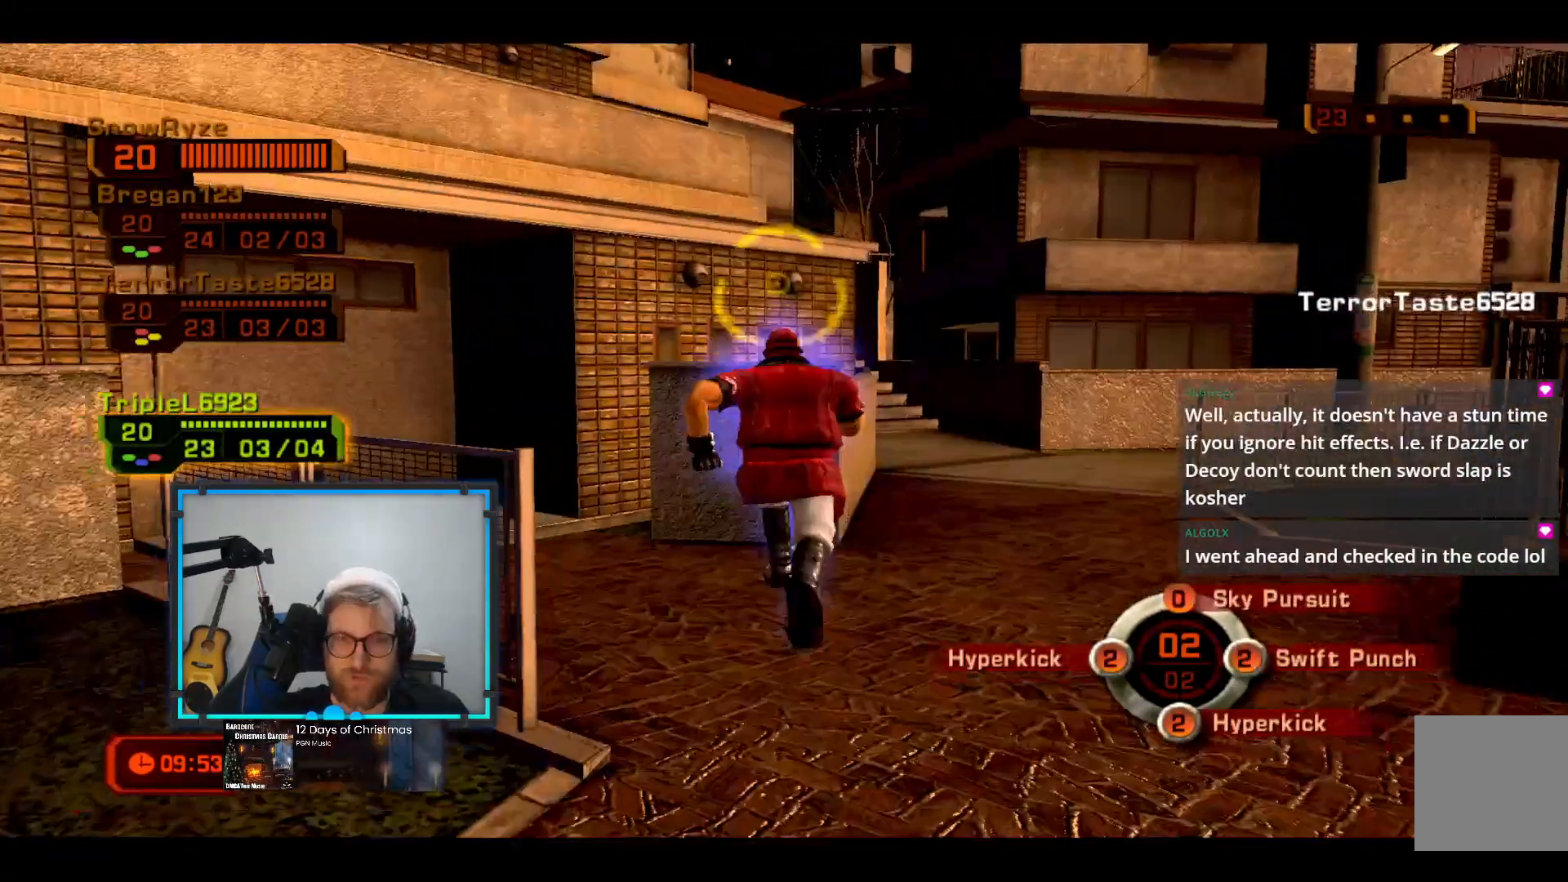
{"buttons": [], "left_stick": "up-right", "right_stick": "center", "events": []}
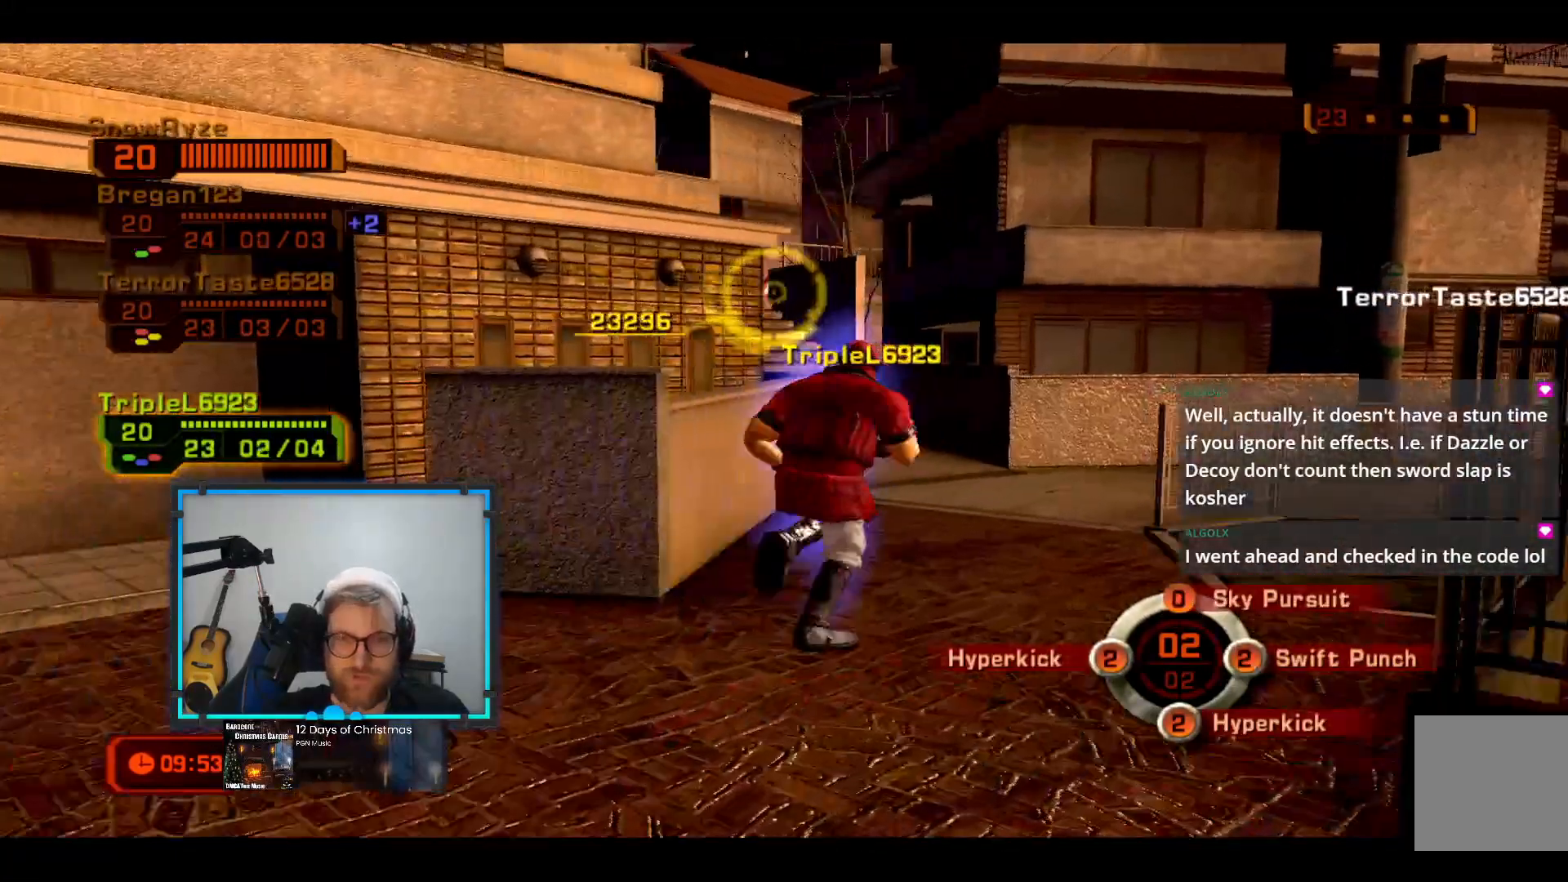
{"buttons": [], "left_stick": "up-right", "right_stick": "center", "events": []}
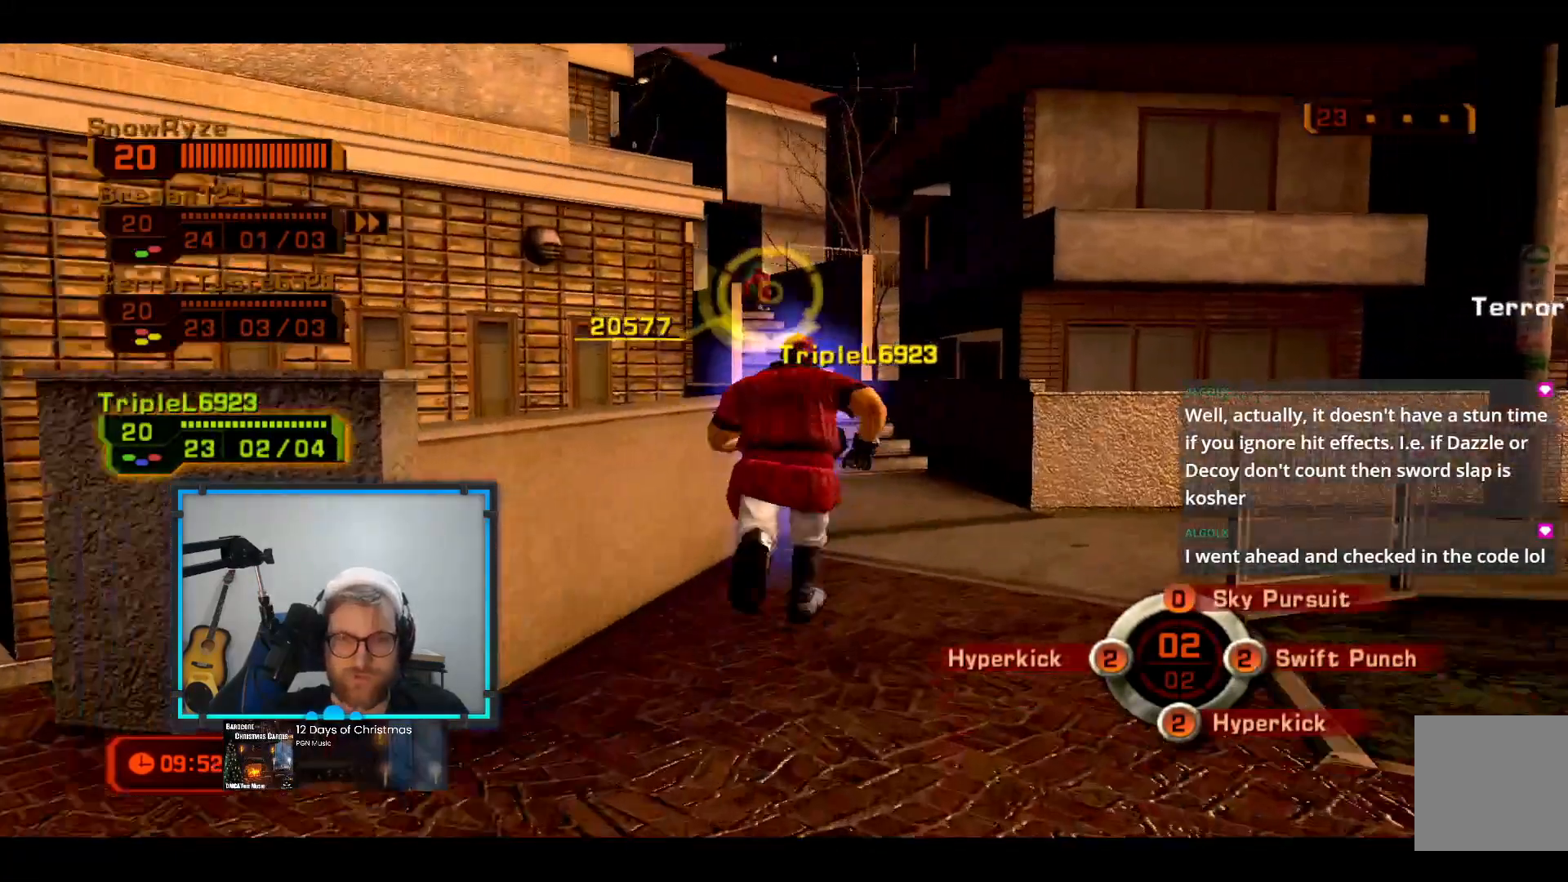
{"buttons": [], "left_stick": "up-right", "right_stick": "center", "events": []}
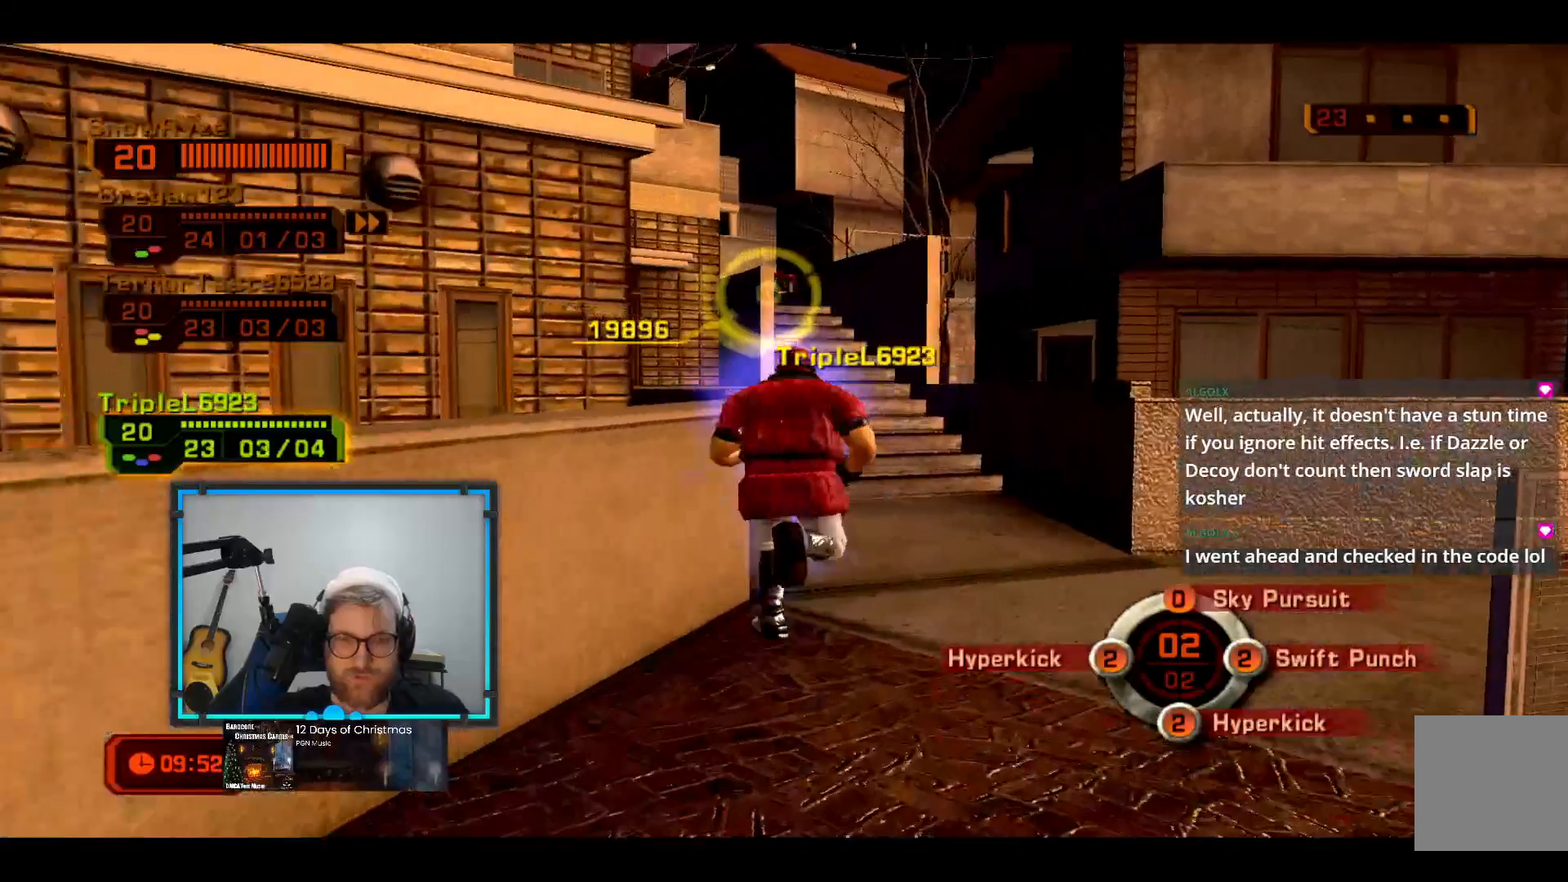
{"buttons": ["R2"], "left_stick": "up-right", "right_stick": "center", "events": [[339, "R2", "down"], [339, "right_stick", "down"], [485, "right_stick", "center"]]}
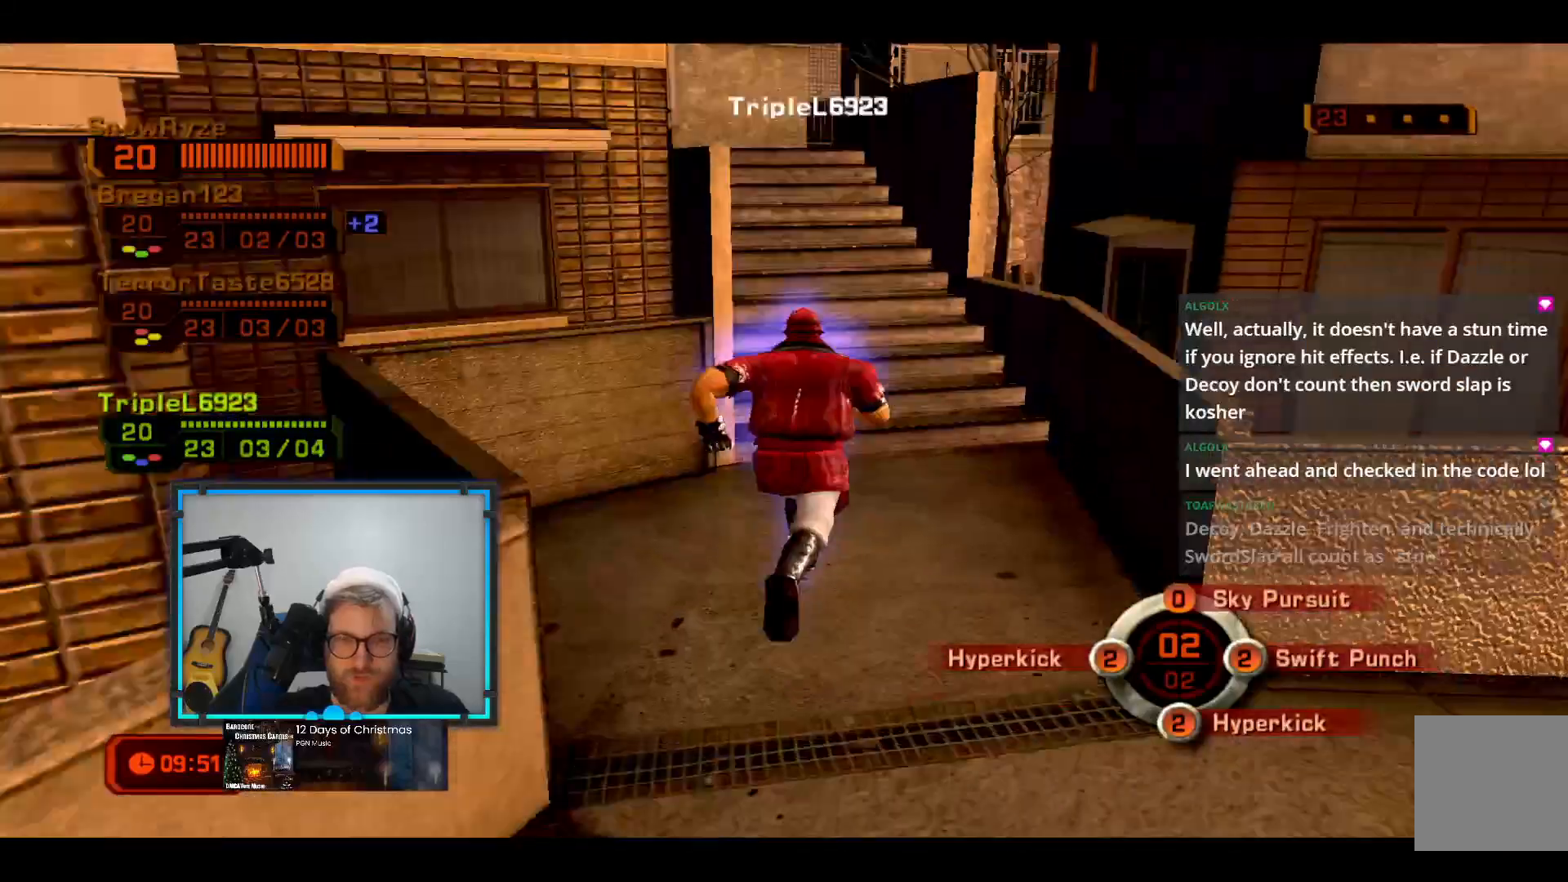
{"buttons": [], "left_stick": "up-left", "right_stick": "center", "events": [[48, "R2", "up"], [388, "left_stick", "up-left"]]}
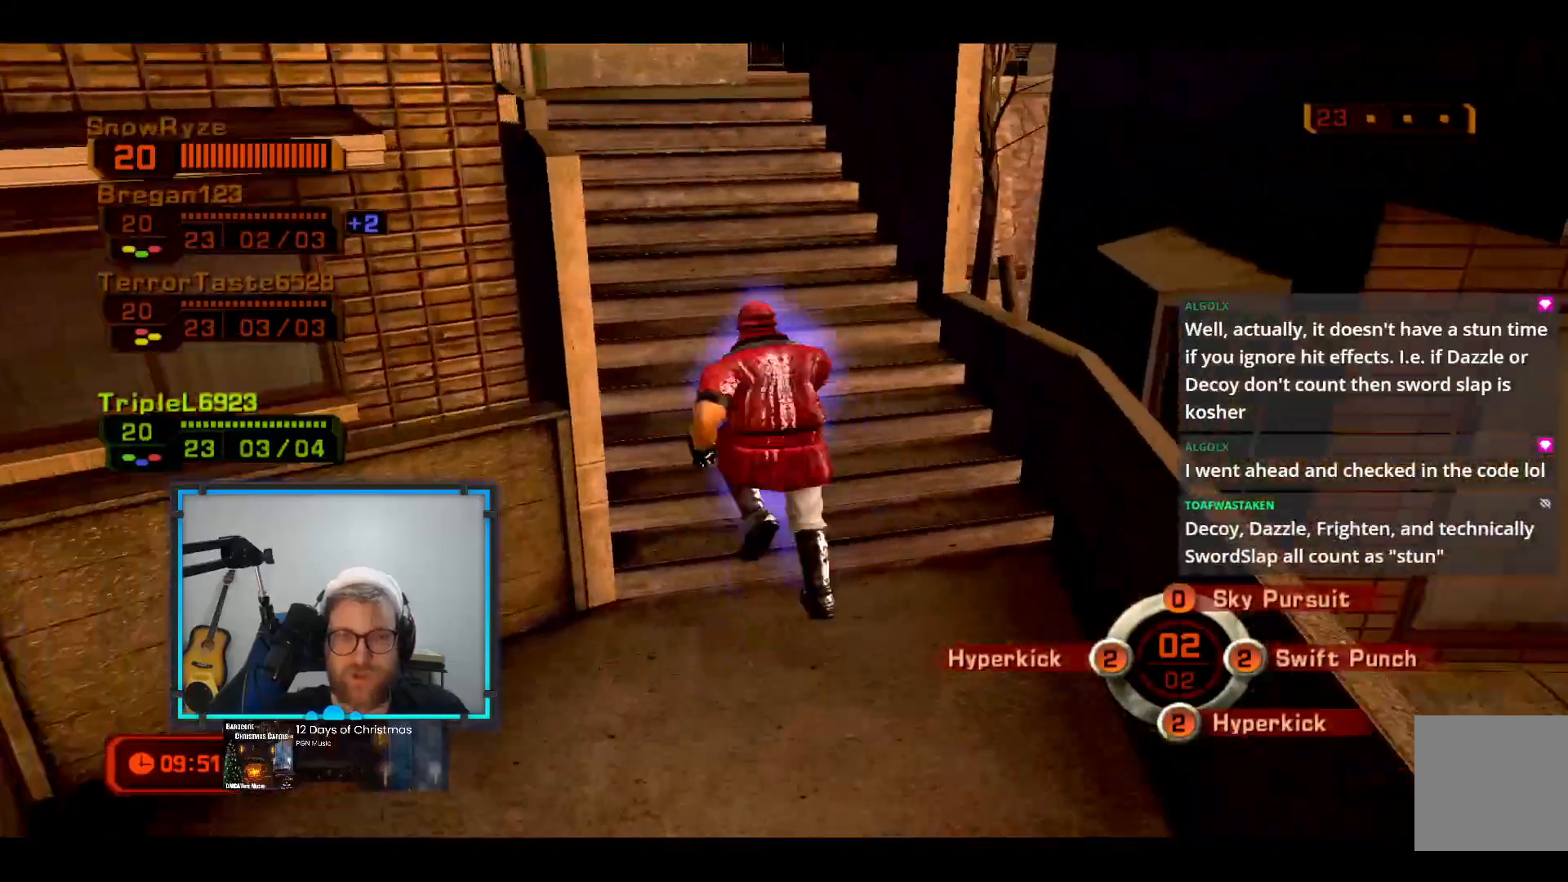
{"buttons": [], "left_stick": "up-left", "right_stick": "center", "events": []}
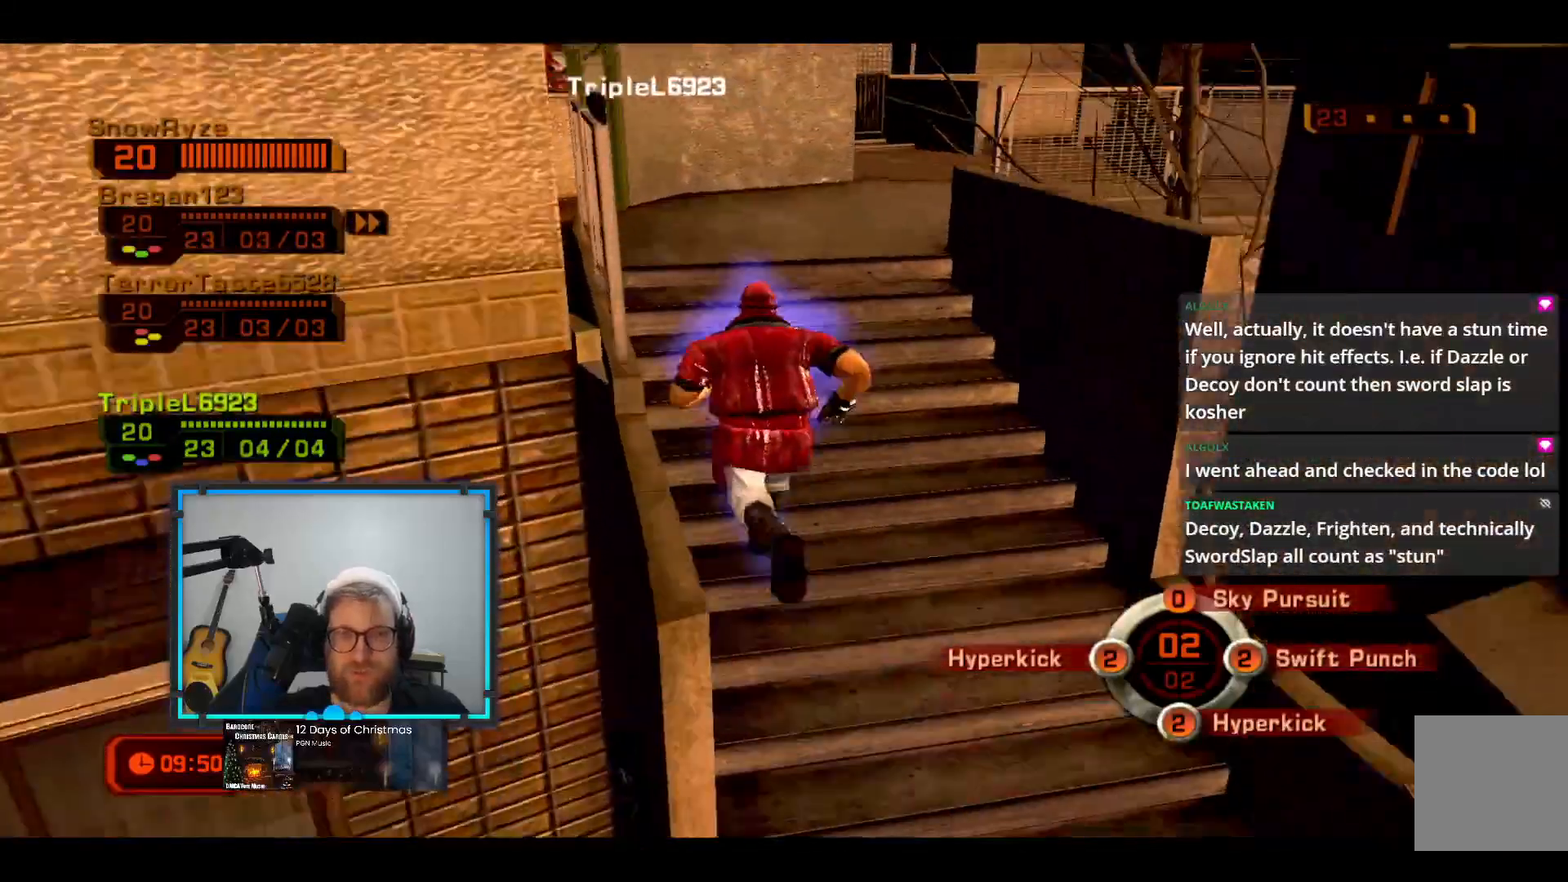
{"buttons": [], "left_stick": "up-left", "right_stick": "center", "events": []}
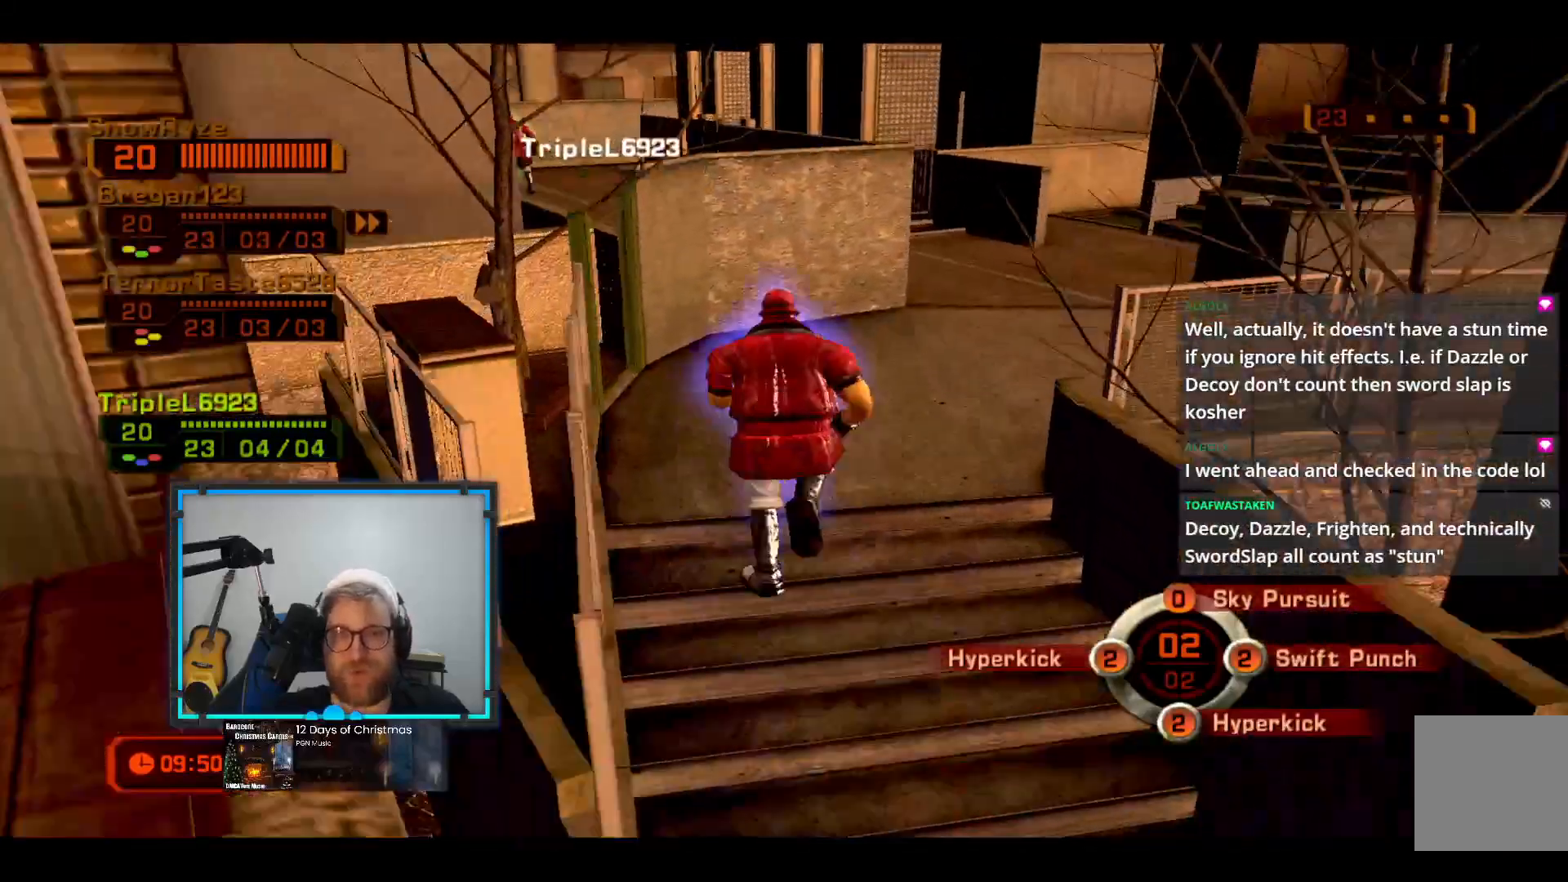
{"buttons": [], "left_stick": "up-right", "right_stick": "center", "events": [[48, "left_stick", "up"], [194, "left_stick", "up-right"]]}
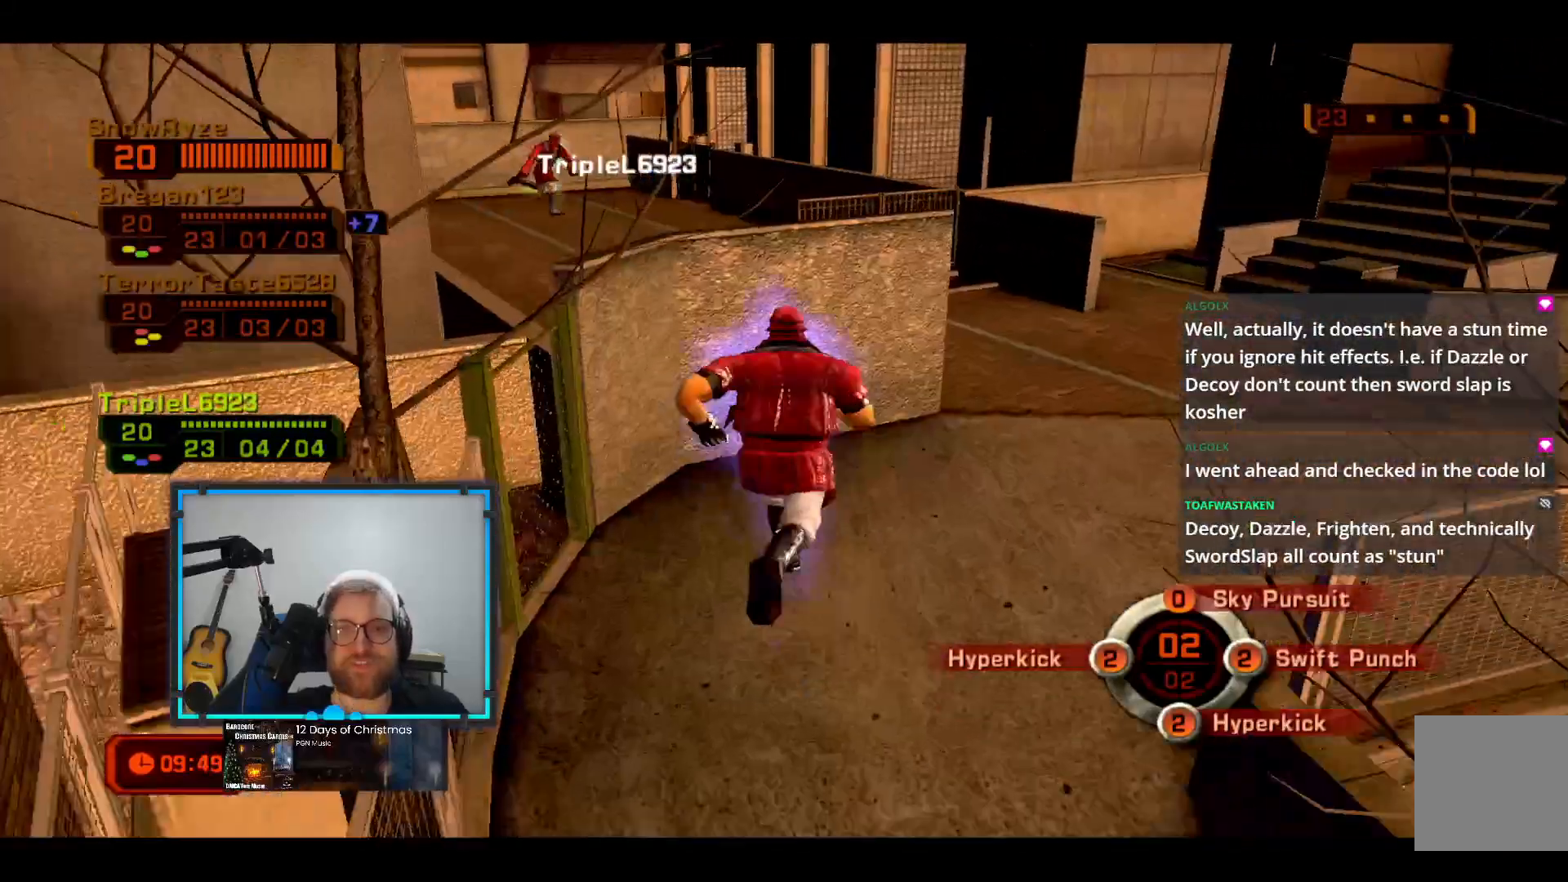
{"buttons": [], "left_stick": "down-right", "right_stick": "center", "events": [[242, "left_stick", "right"], [388, "left_stick", "down-right"]]}
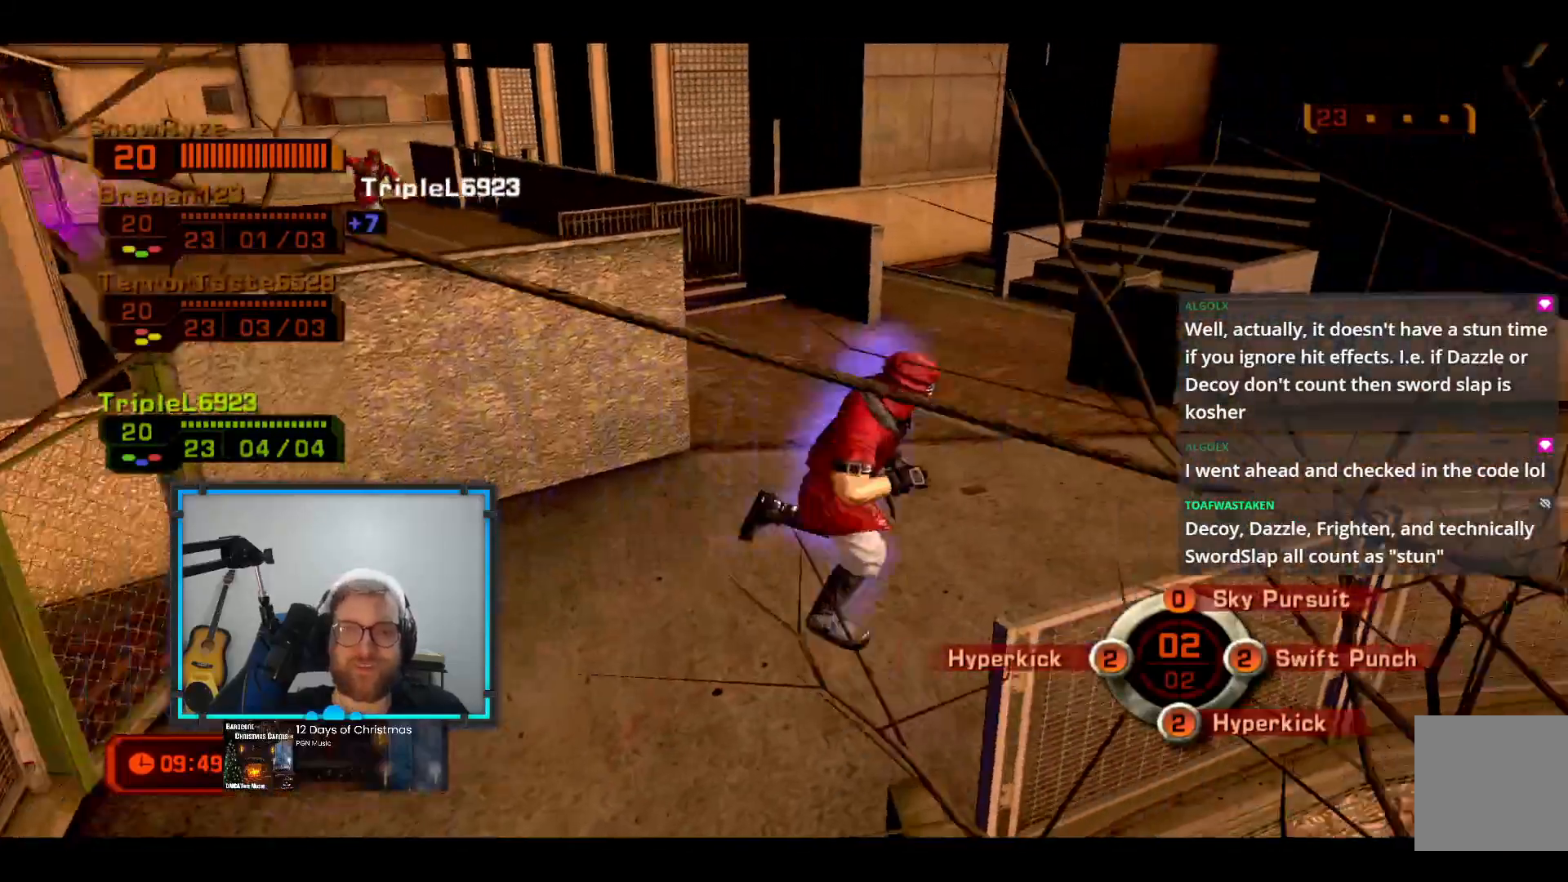
{"buttons": [], "left_stick": "left", "right_stick": "down-right", "events": [[97, "left_stick", "down"], [242, "left_stick", "down-left"], [485, "left_stick", "left"], [485, "right_stick", "down-right"]]}
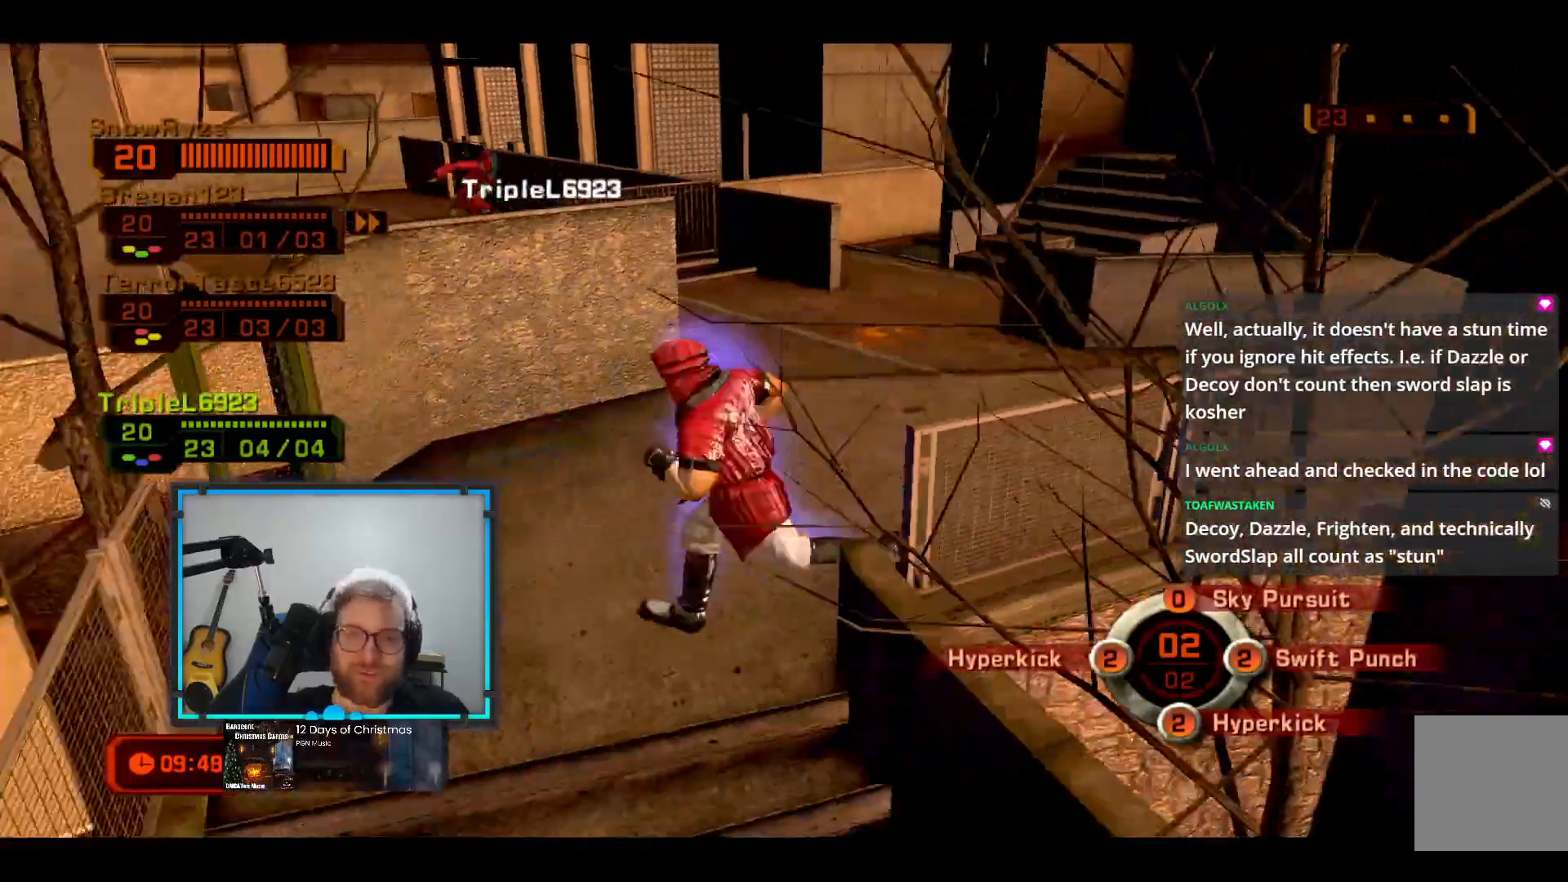
{"buttons": [], "left_stick": "up-right", "right_stick": "center", "events": [[48, "left_stick", "up-left"], [193, "left_stick", "up"], [193, "right_stick", "center"], [290, "right_stick", "down"], [436, "left_stick", "up-right"], [436, "right_stick", "center"]]}
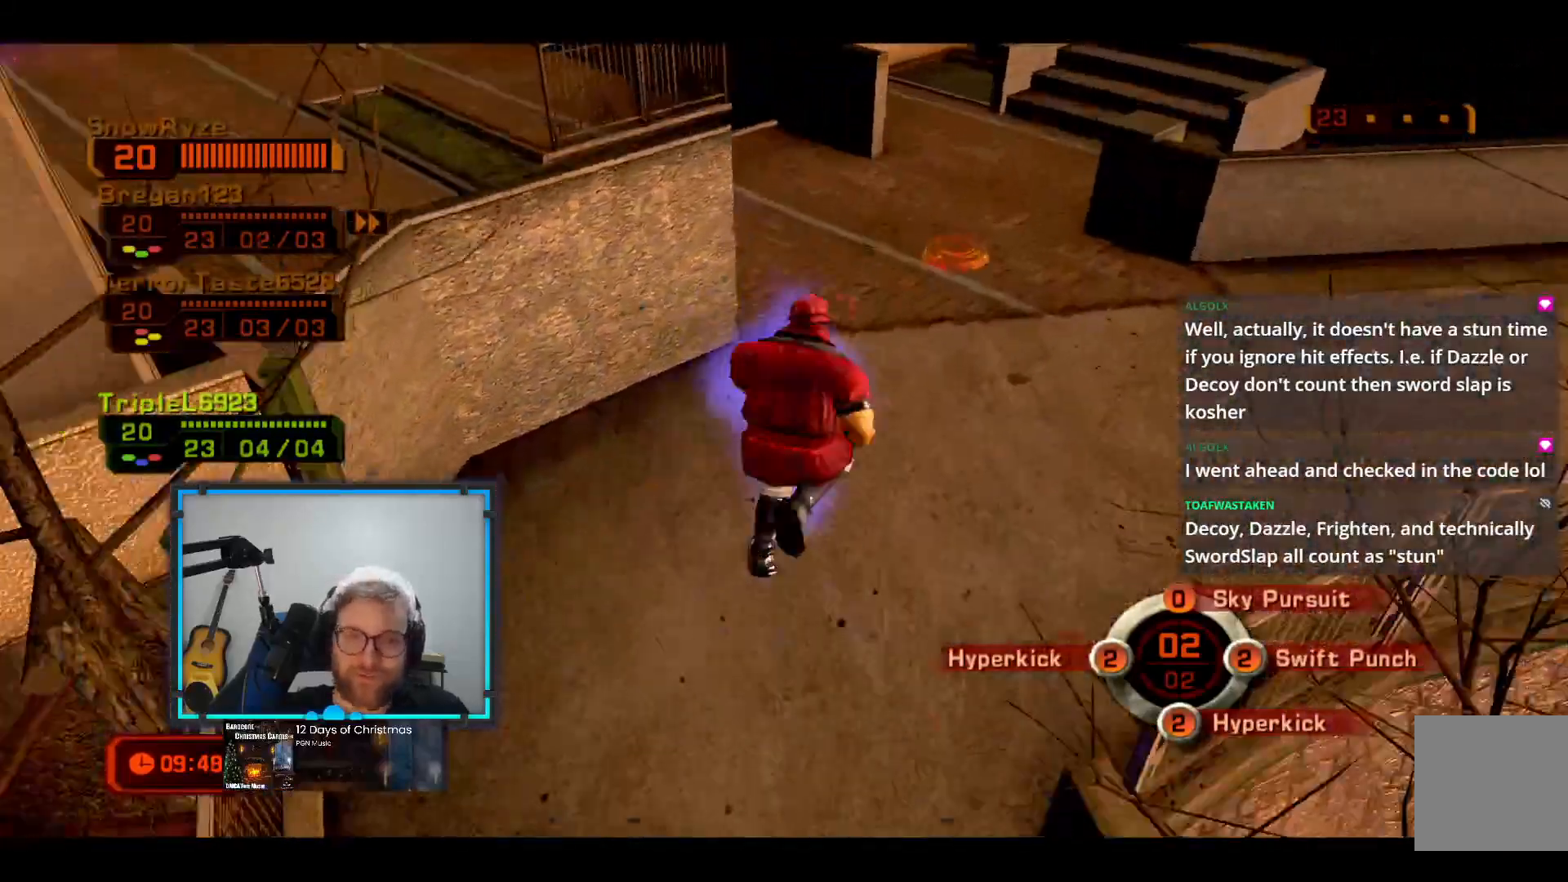
{"buttons": [], "left_stick": "up-right", "right_stick": "center", "events": []}
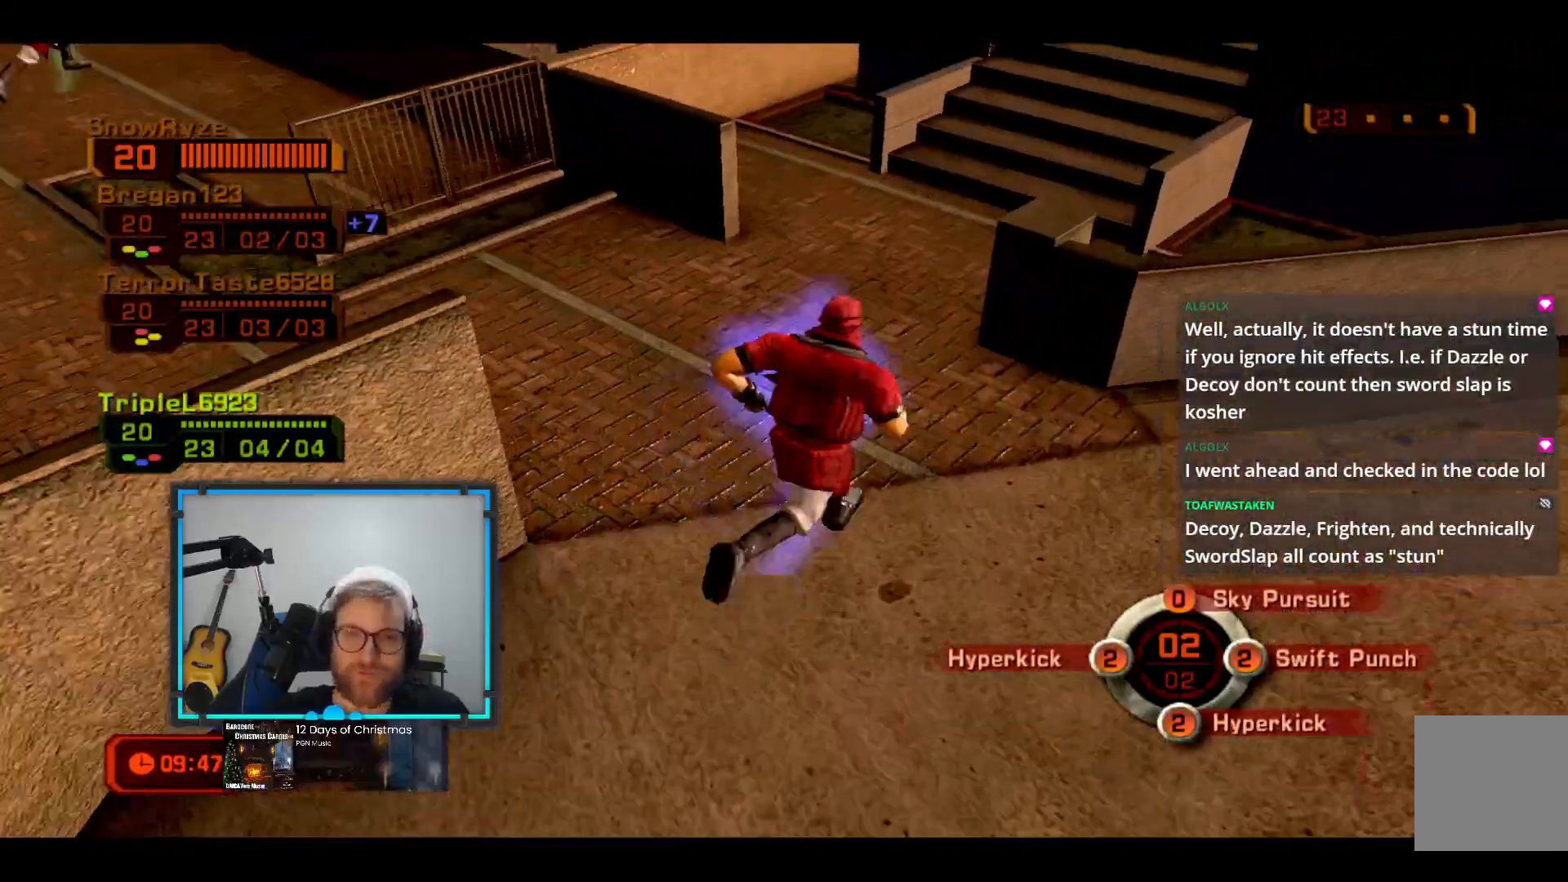
{"buttons": [], "left_stick": "down", "right_stick": "up-left", "events": [[193, "left_stick", "down-right"], [339, "left_stick", "down"], [387, "right_stick", "up-left"]]}